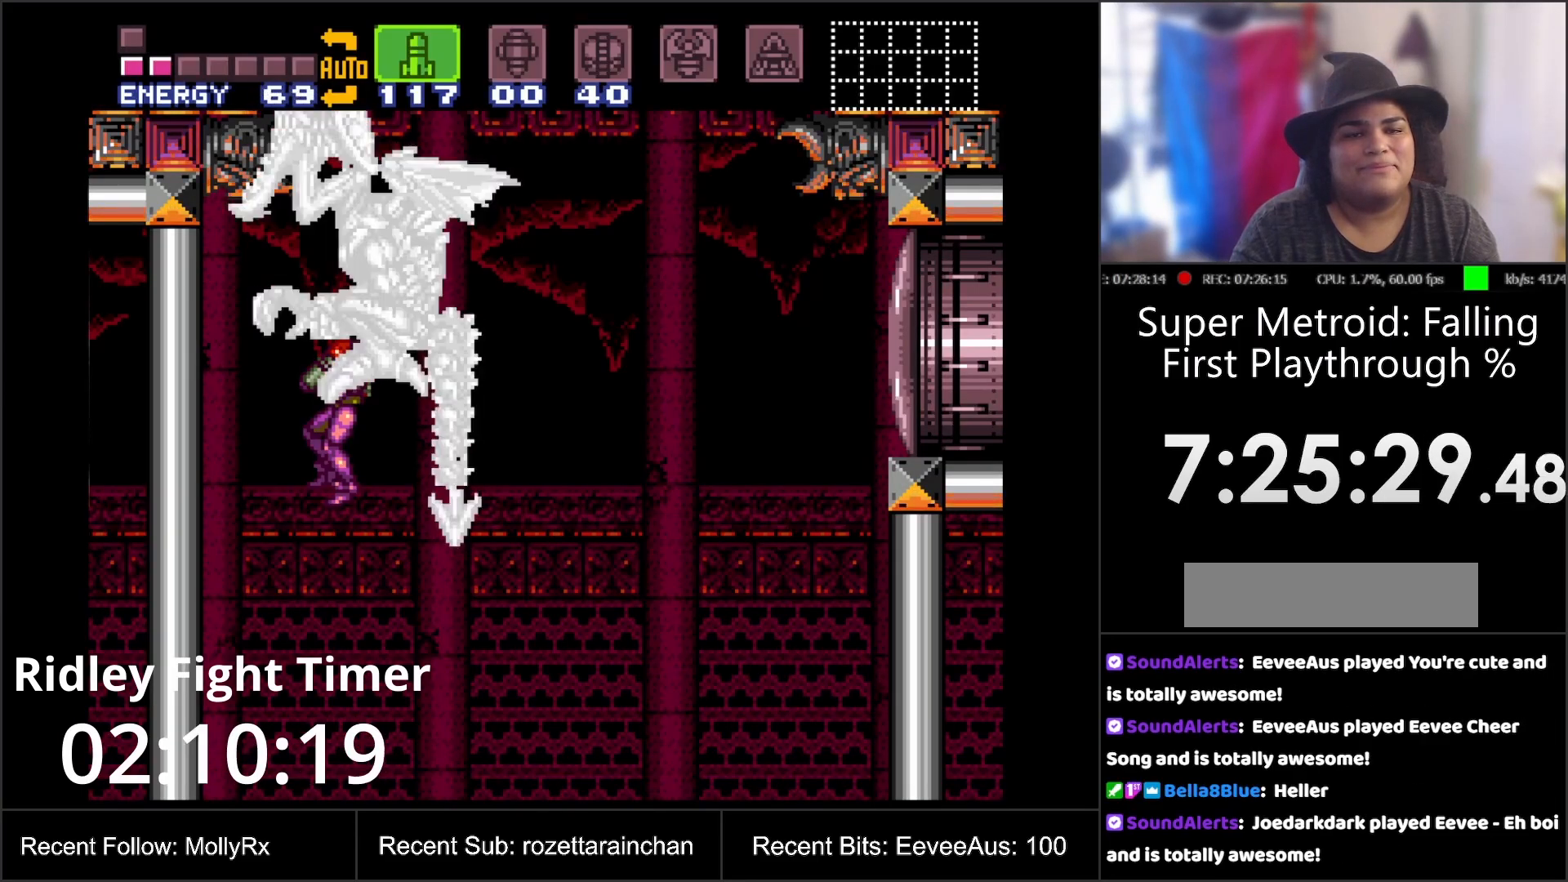
Gameplay with a controller (Nintendo layout); each line is a JSON object with the inputs held at the frame after it. "events" lists button and stick changes between this image and that frame as [ms after this image, input, new state], when the widget could be followed in between. Not read: L3 R3.
{"buttons": [], "events": [[67, "DPAD_RIGHT", "down"], [250, "DPAD_RIGHT", "up"]]}
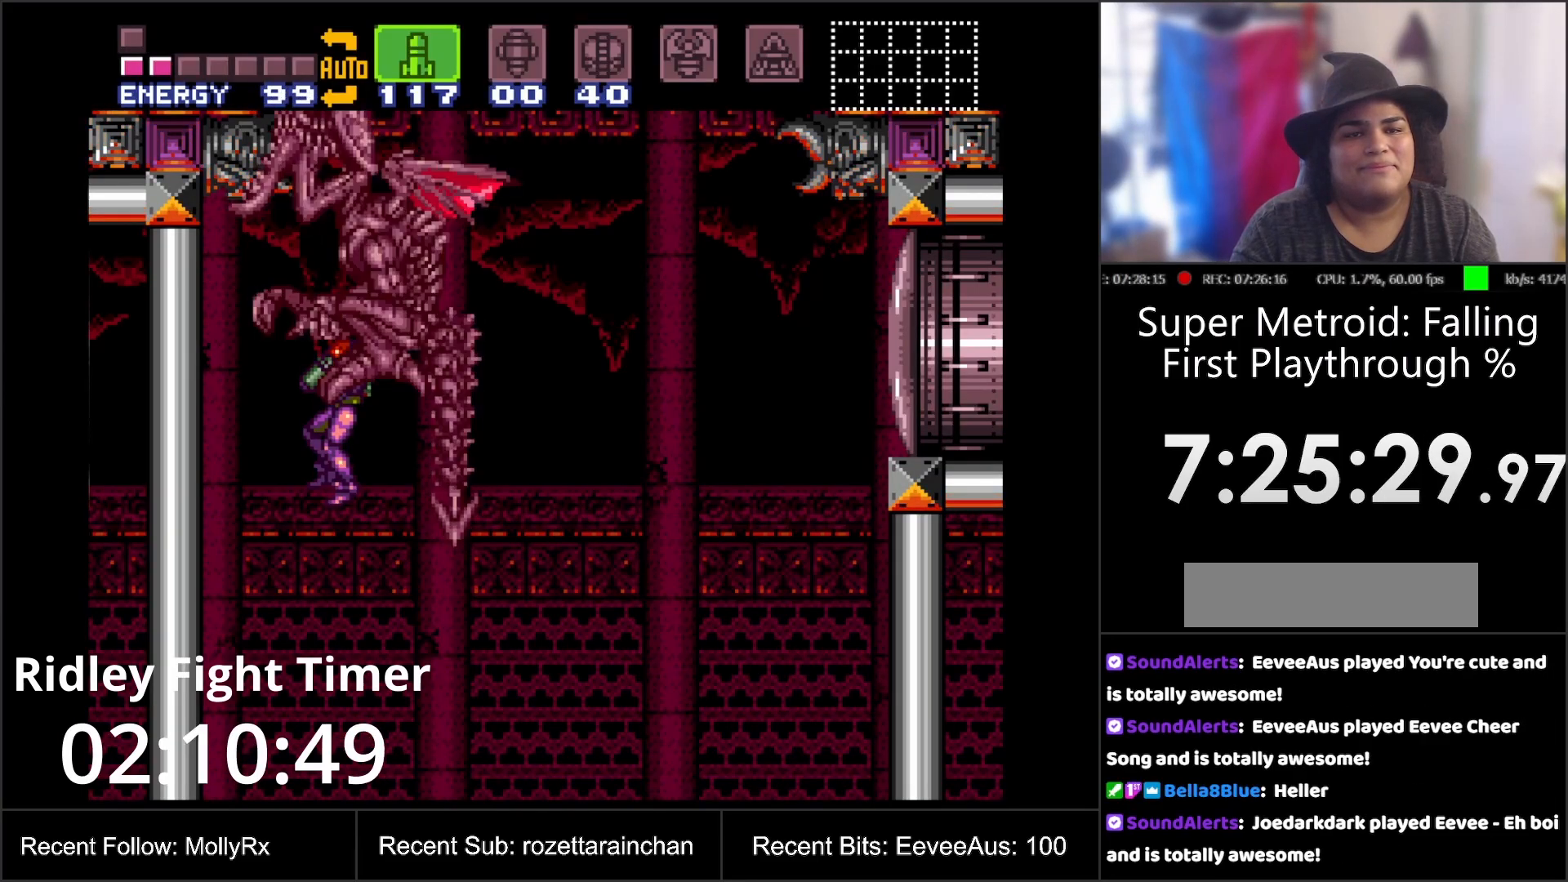
{"buttons": [], "events": []}
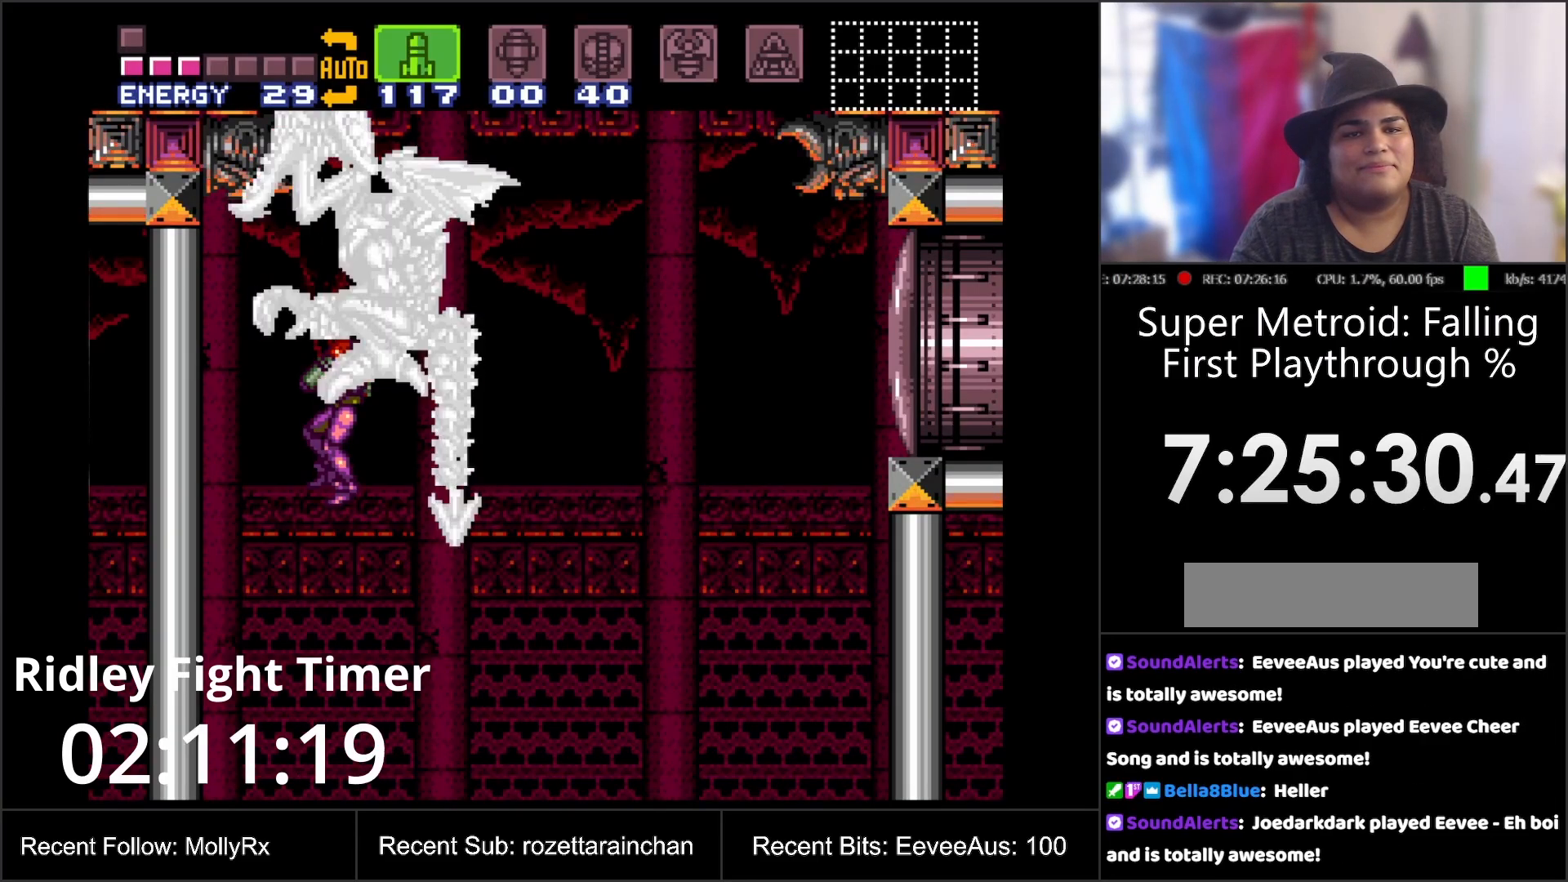
{"buttons": [], "events": []}
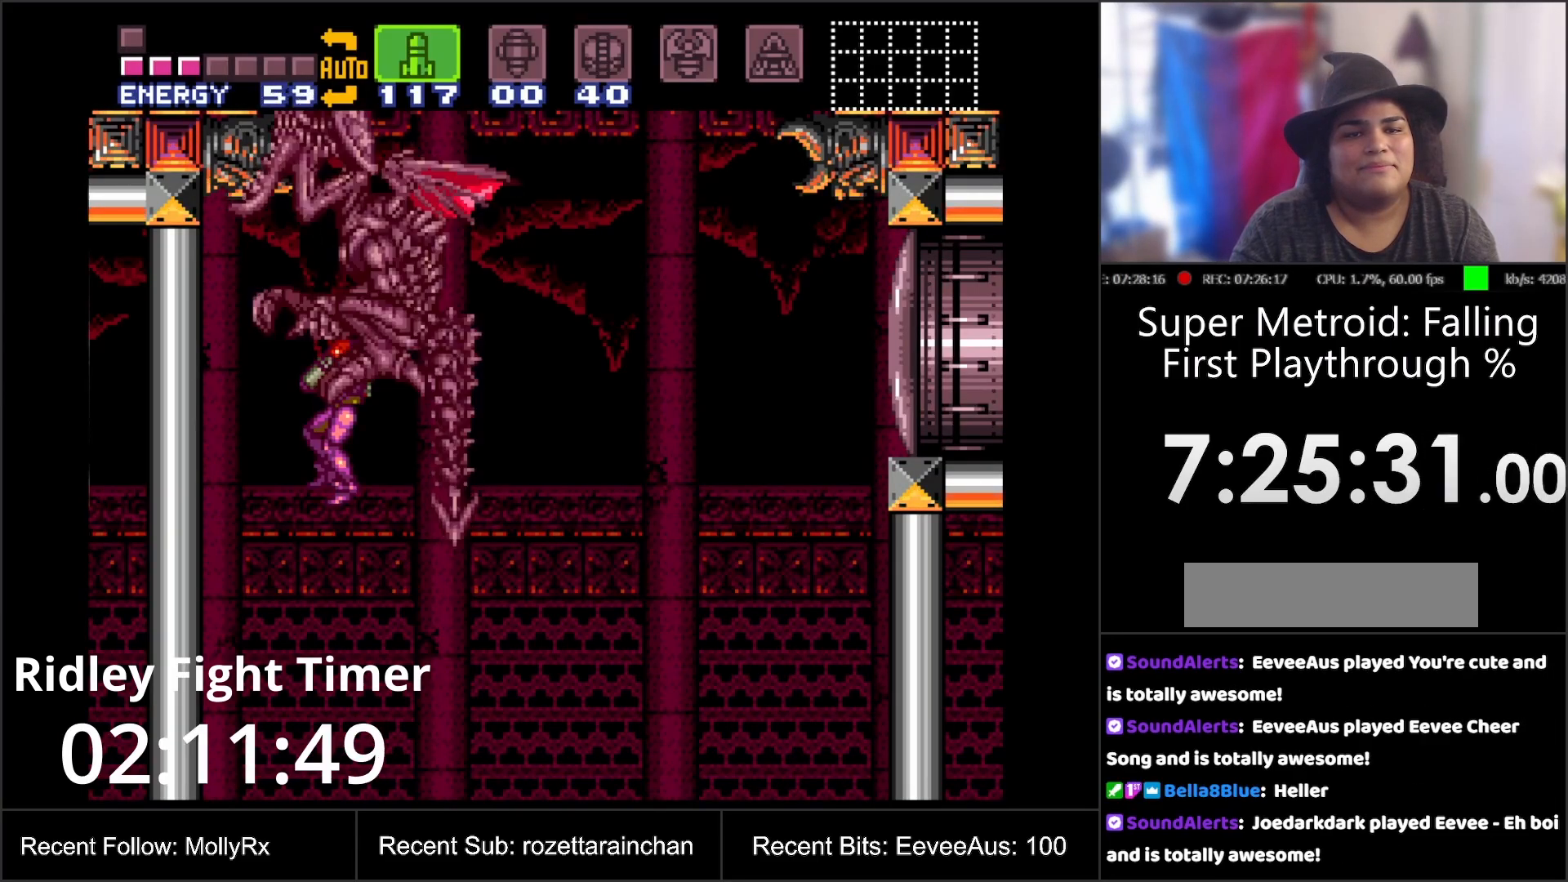
{"buttons": ["DPAD_RIGHT"], "events": [[17, "DPAD_RIGHT", "down"], [167, "DPAD_RIGHT", "up"], [350, "DPAD_RIGHT", "down"]]}
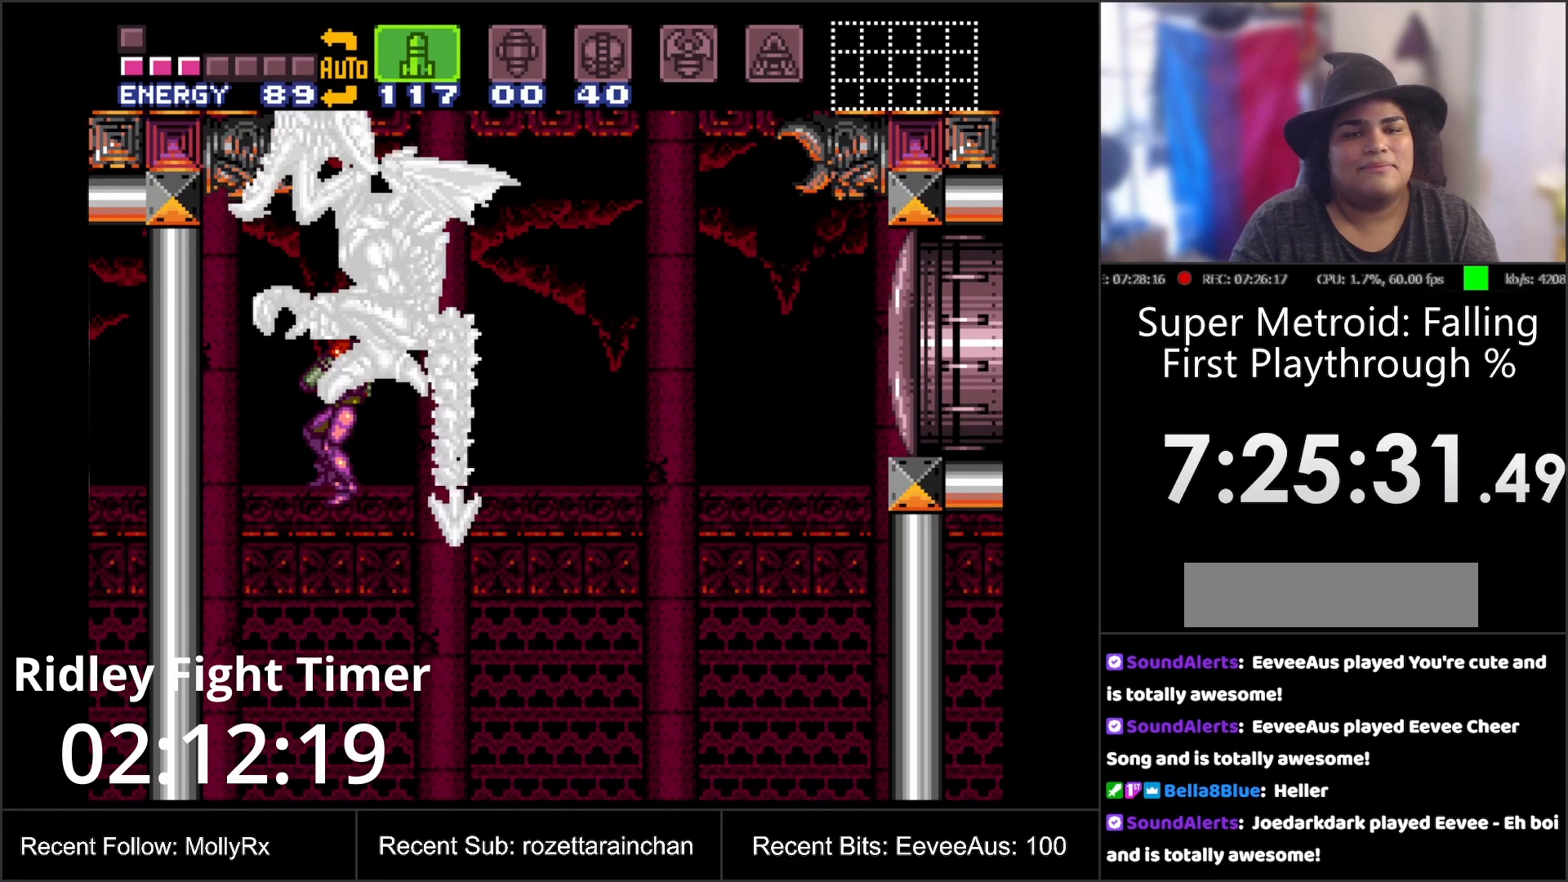
{"buttons": ["Y", "DPAD_UP"], "events": [[100, "DPAD_RIGHT", "up"], [133, "DPAD_UP", "down"], [483, "Y", "down"]]}
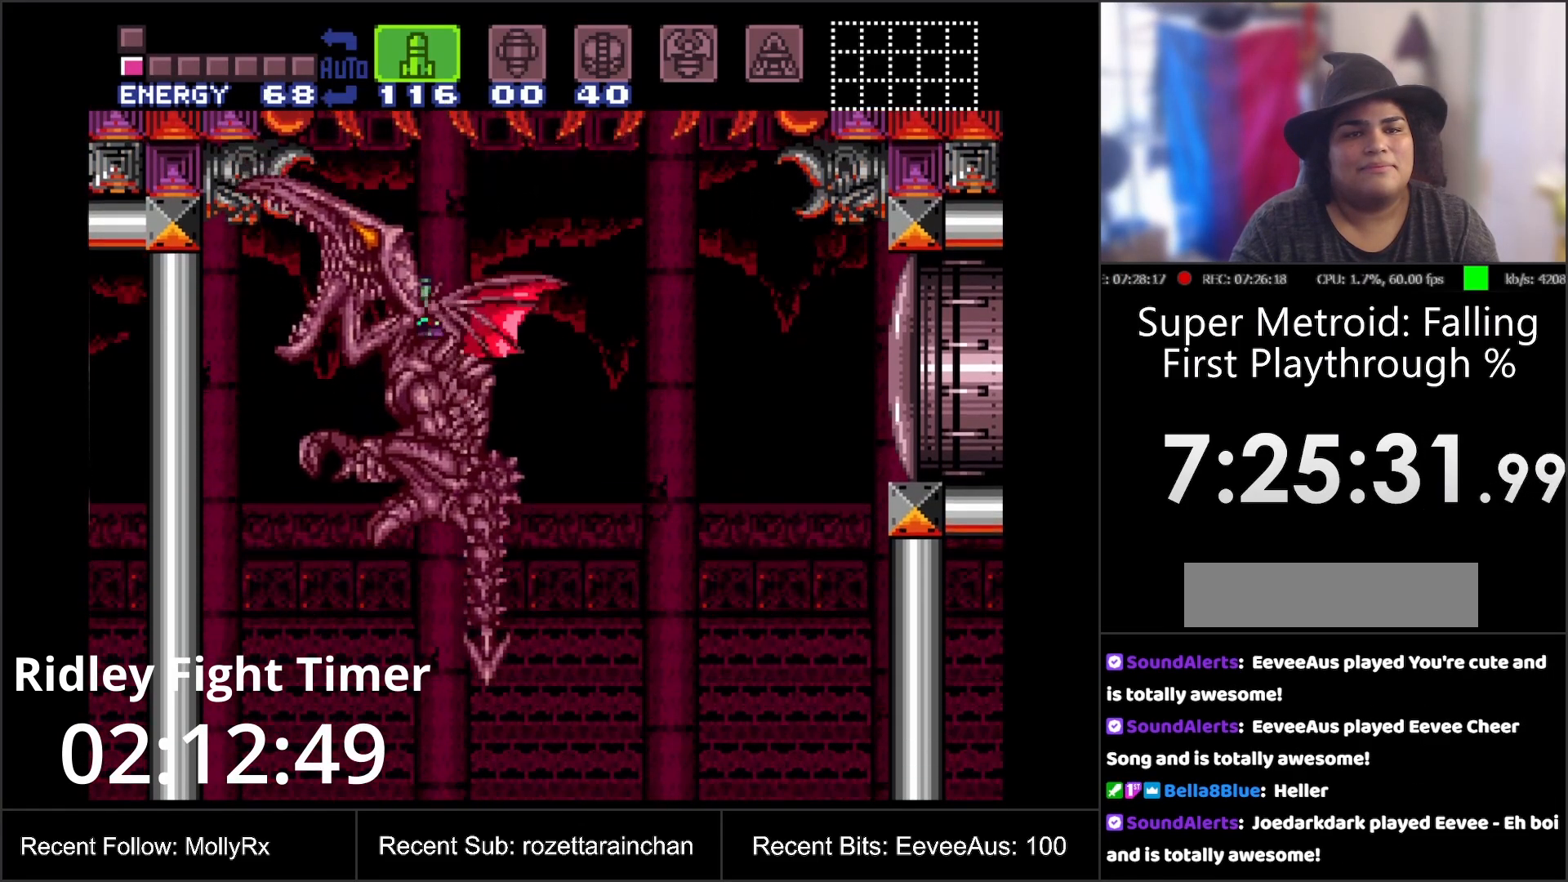
{"buttons": ["DPAD_UP"], "events": [[67, "Y", "up"], [150, "Y", "down"], [200, "Y", "up"], [317, "Y", "down"], [350, "Y", "up"], [450, "Y", "down"], [483, "Y", "up"]]}
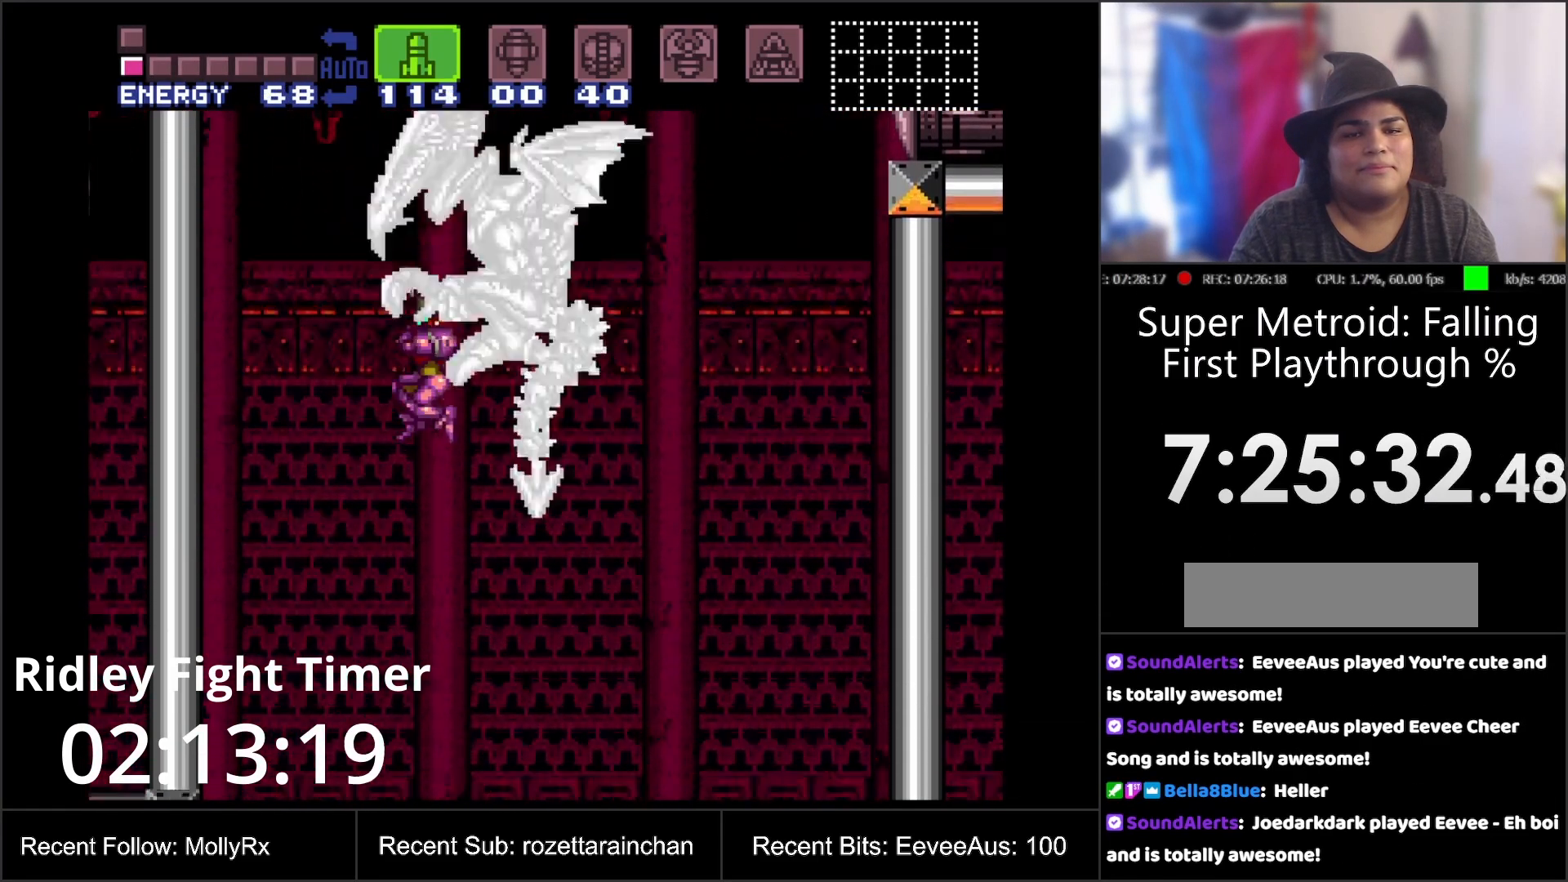
{"buttons": [], "events": [[83, "Y", "down"], [150, "Y", "up"], [217, "Y", "down"], [283, "Y", "up"], [350, "DPAD_UP", "up"]]}
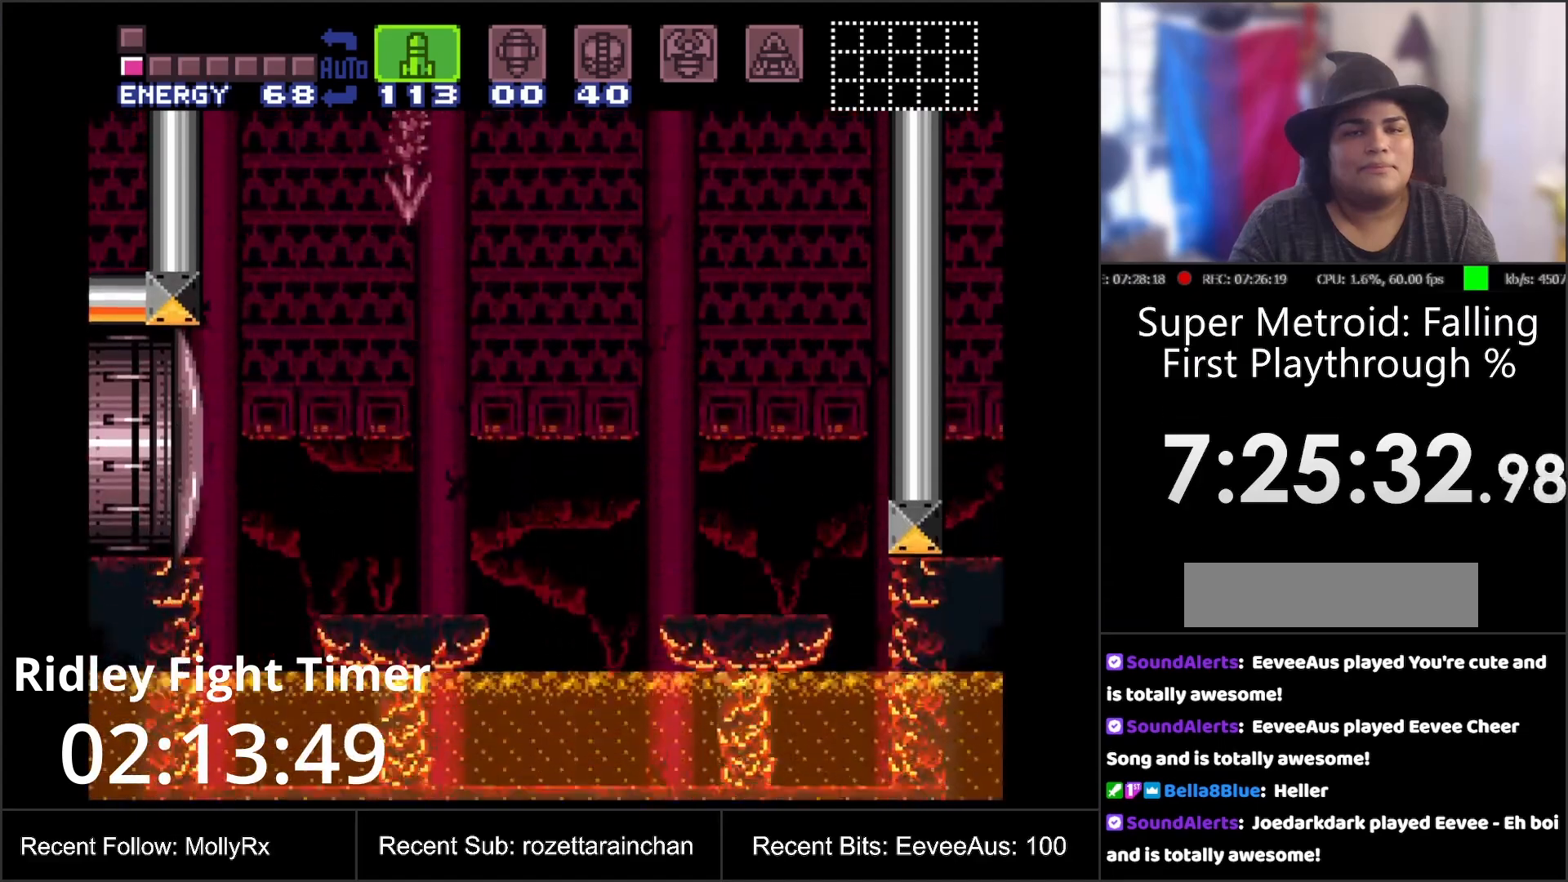
{"buttons": ["B", "DPAD_LEFT"], "events": [[133, "DPAD_LEFT", "down"], [350, "B", "down"]]}
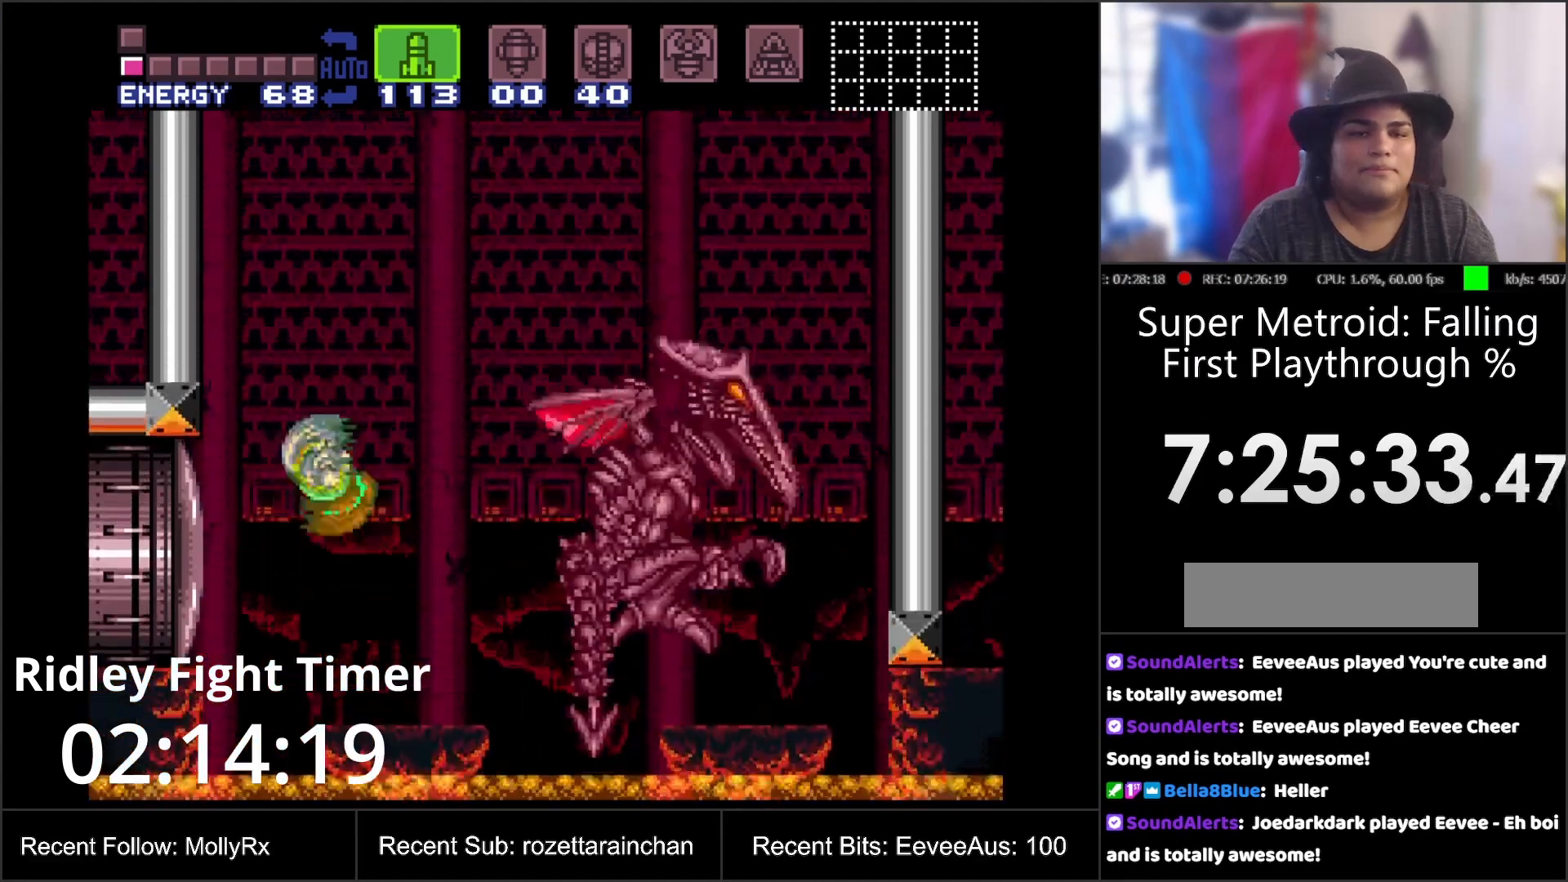
{"buttons": ["B"], "events": [[67, "DPAD_LEFT", "up"], [133, "DPAD_RIGHT", "down"], [250, "DPAD_RIGHT", "up"]]}
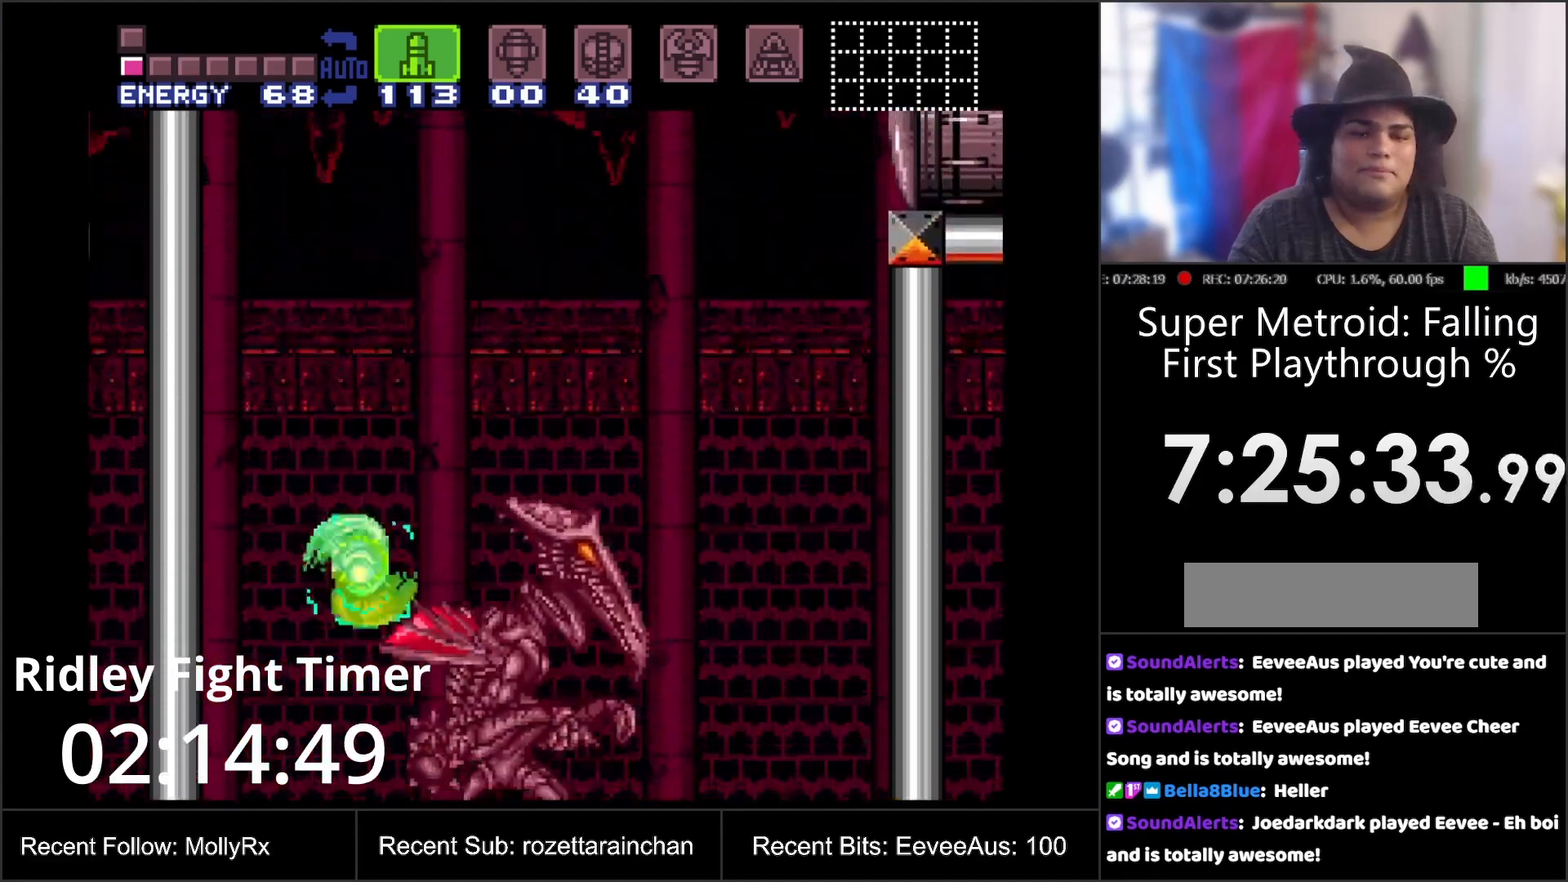
{"buttons": ["B"], "events": []}
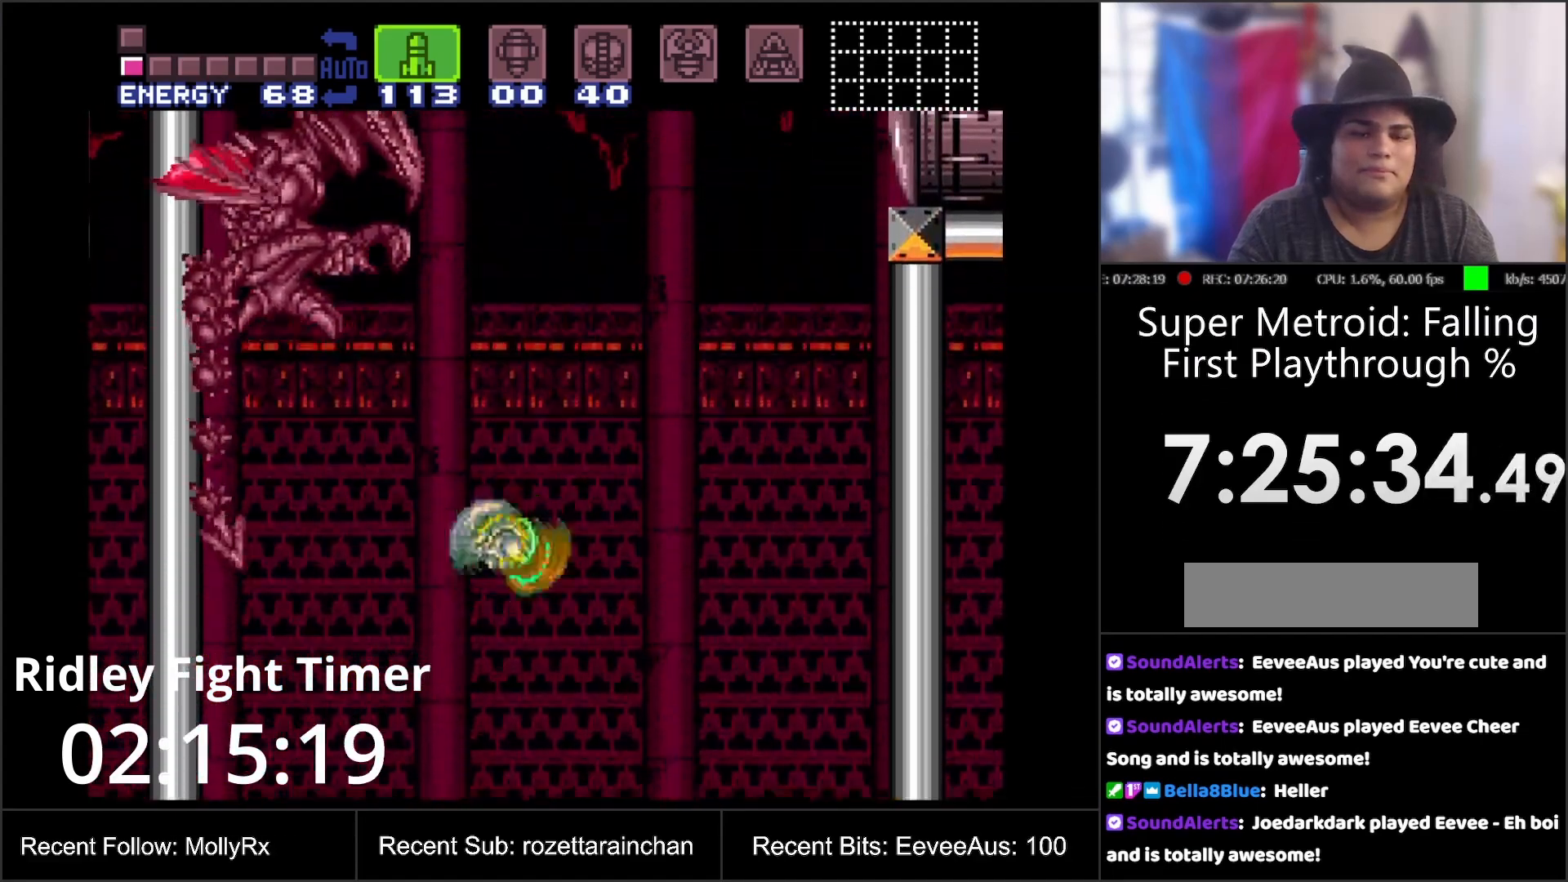
{"buttons": ["B"], "events": [[67, "B", "up"], [317, "B", "down"]]}
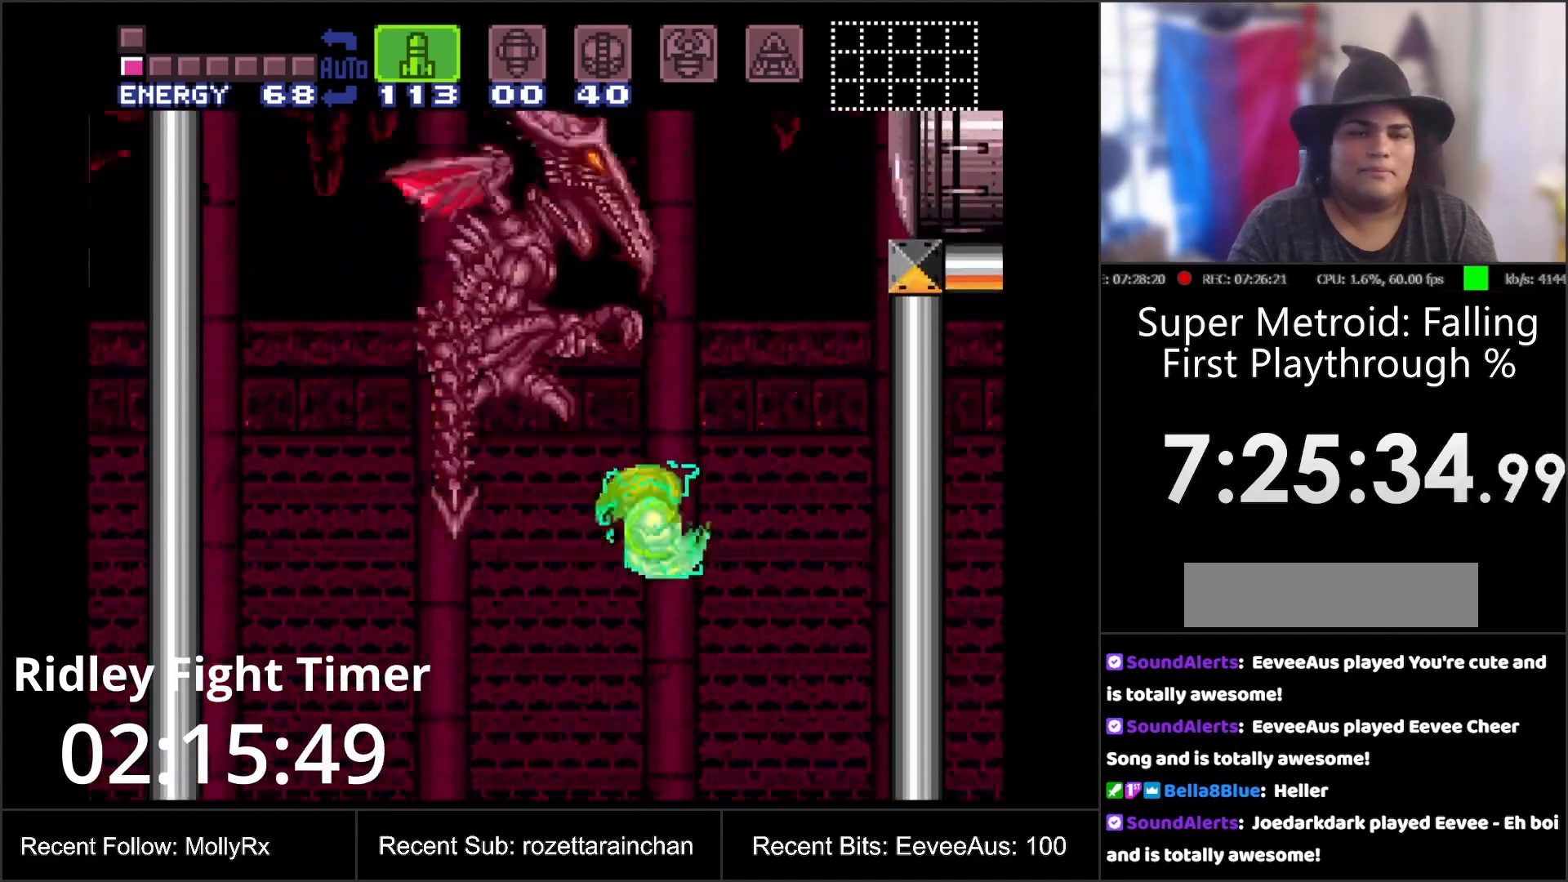
{"buttons": ["B", "DPAD_LEFT"], "events": [[300, "DPAD_LEFT", "down"]]}
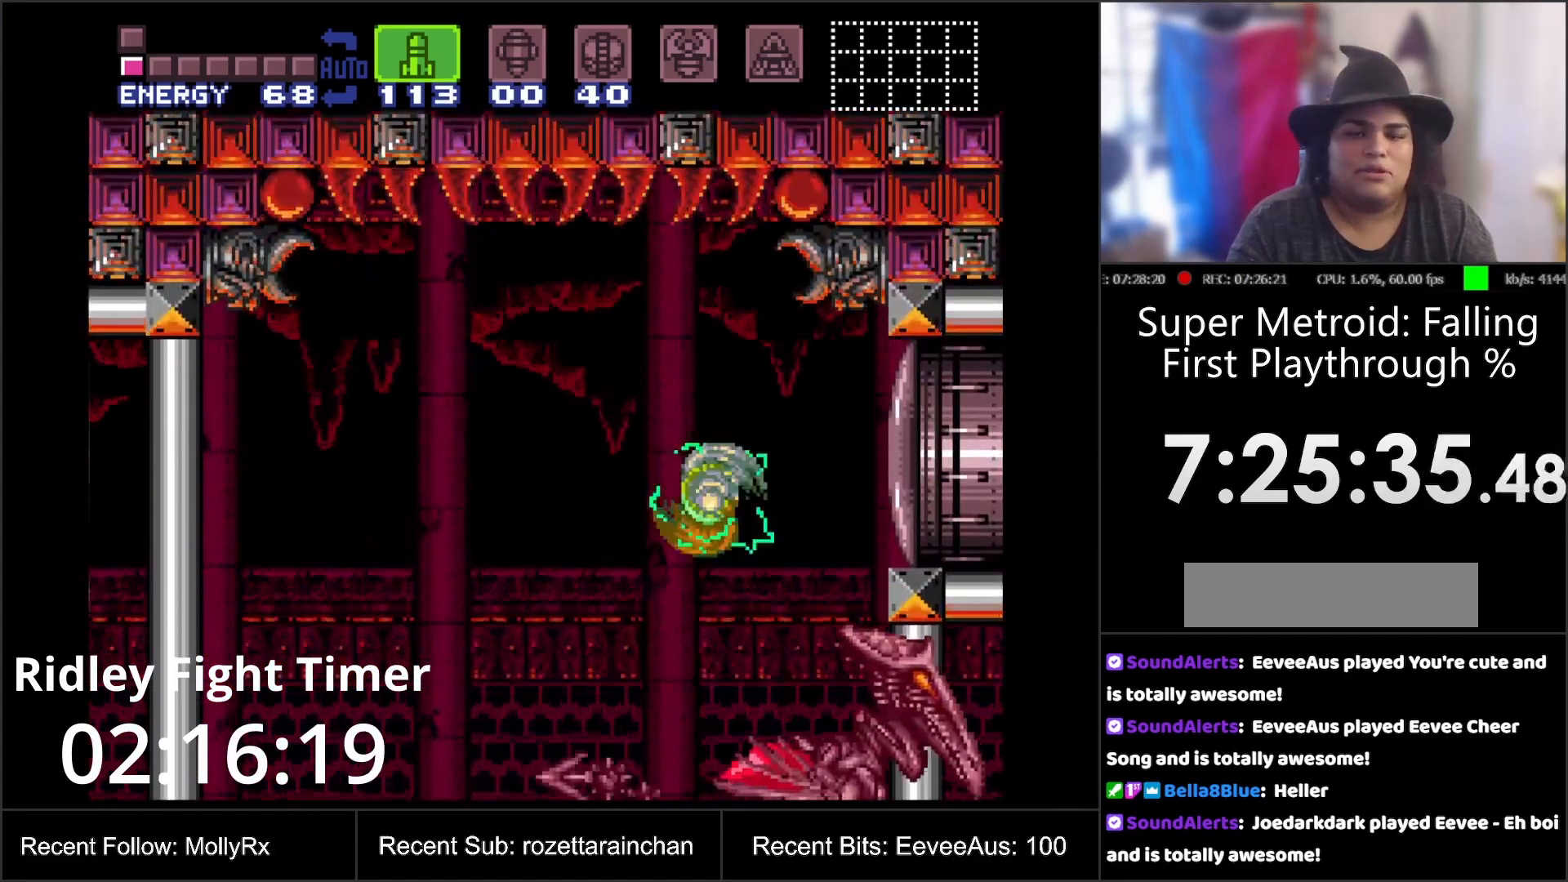
{"buttons": [], "events": [[183, "DPAD_LEFT", "up"], [333, "B", "up"]]}
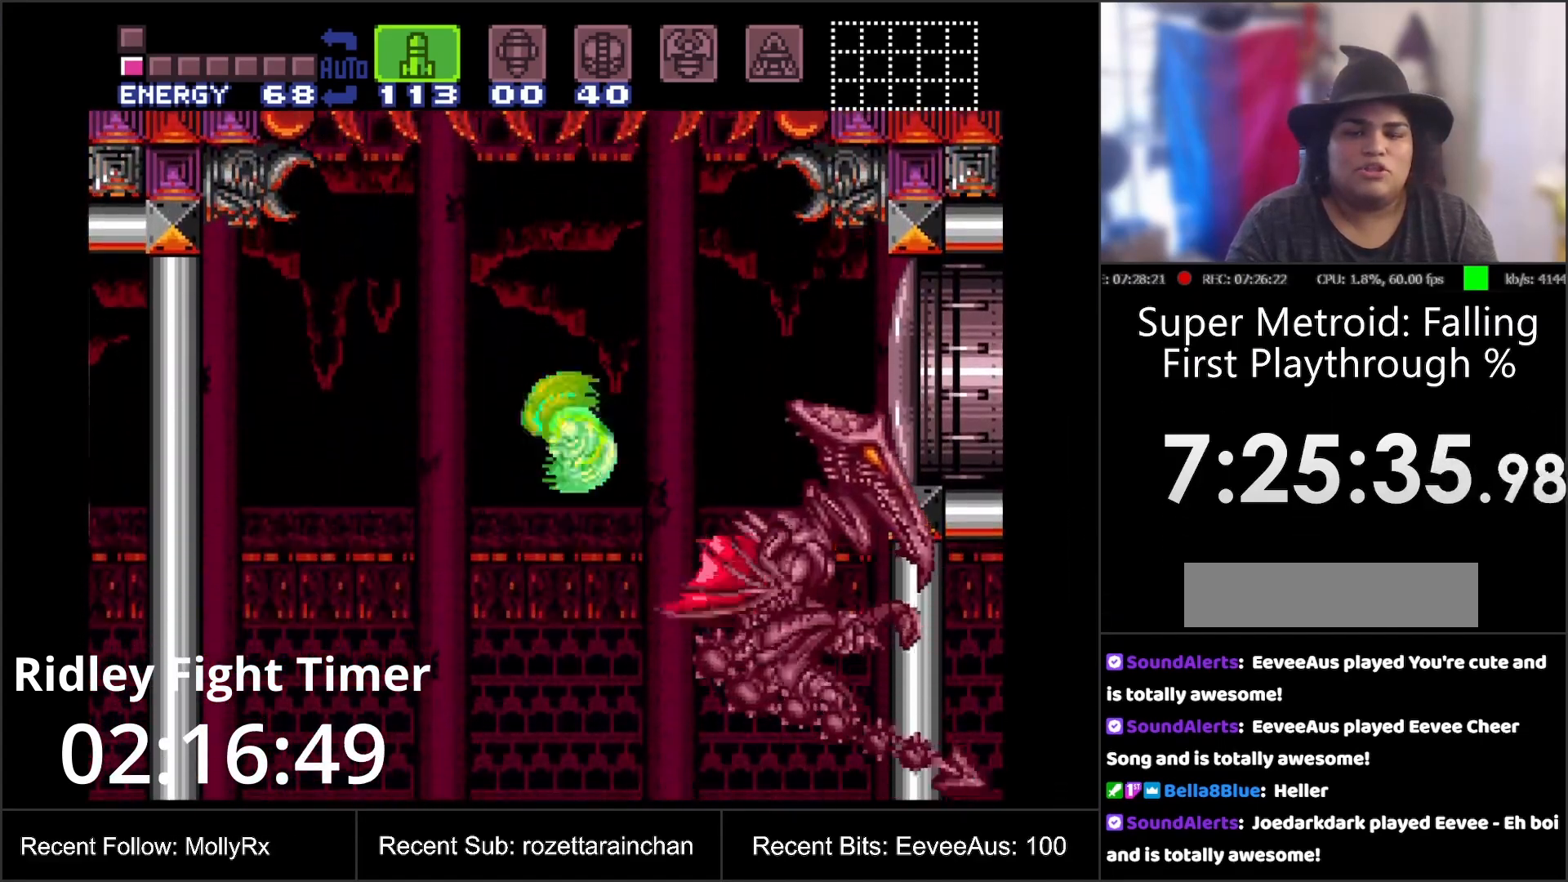
{"buttons": [], "events": [[233, "B", "down"], [333, "B", "up"]]}
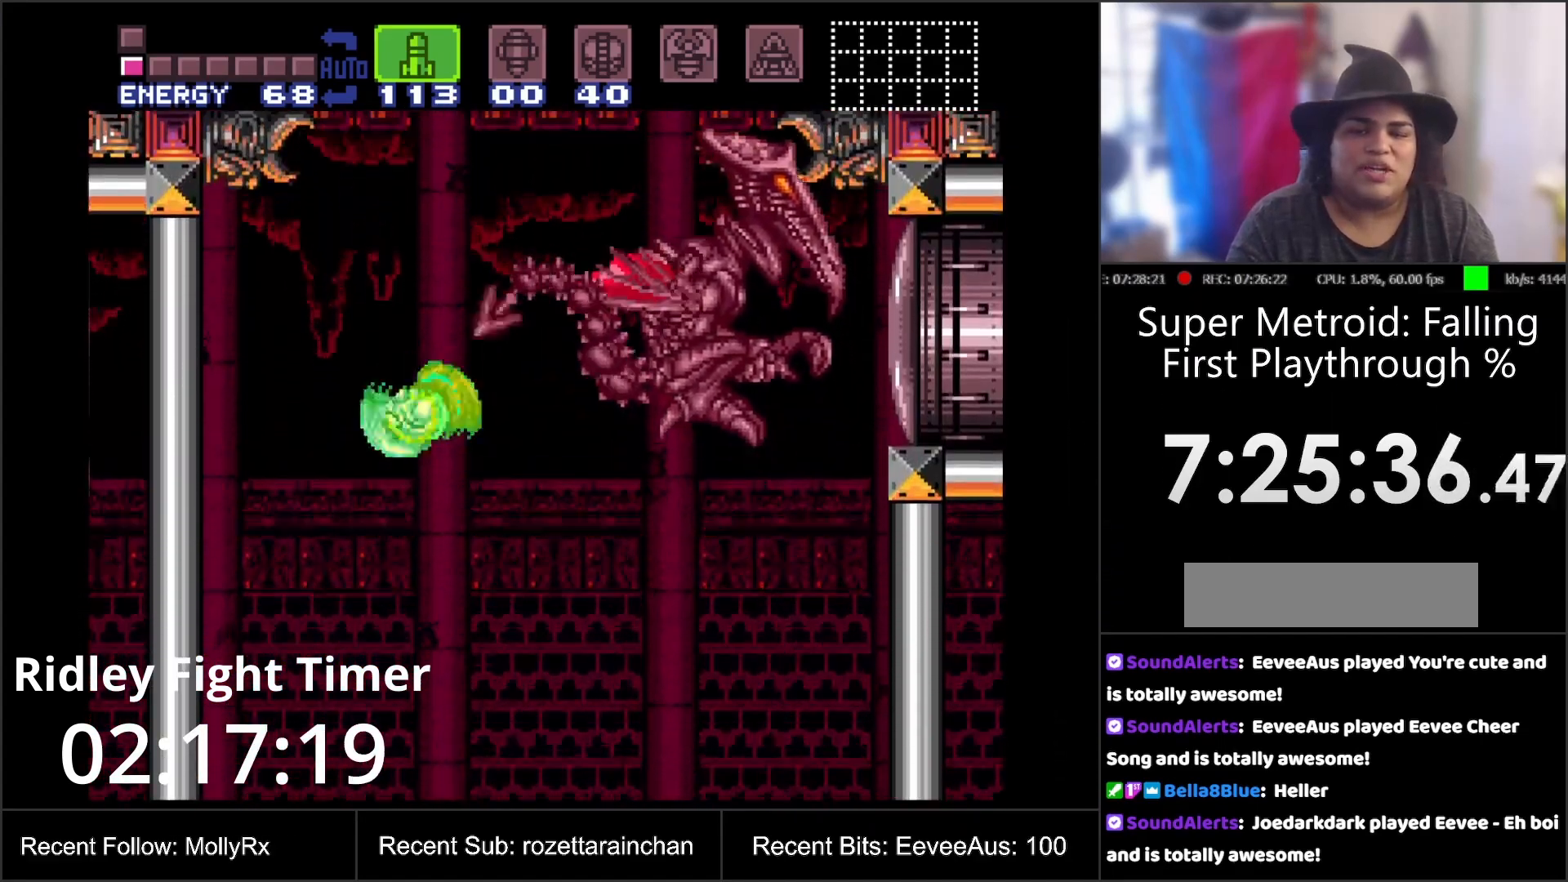
{"buttons": [], "events": [[283, "DPAD_RIGHT", "down"], [367, "DPAD_RIGHT", "up"]]}
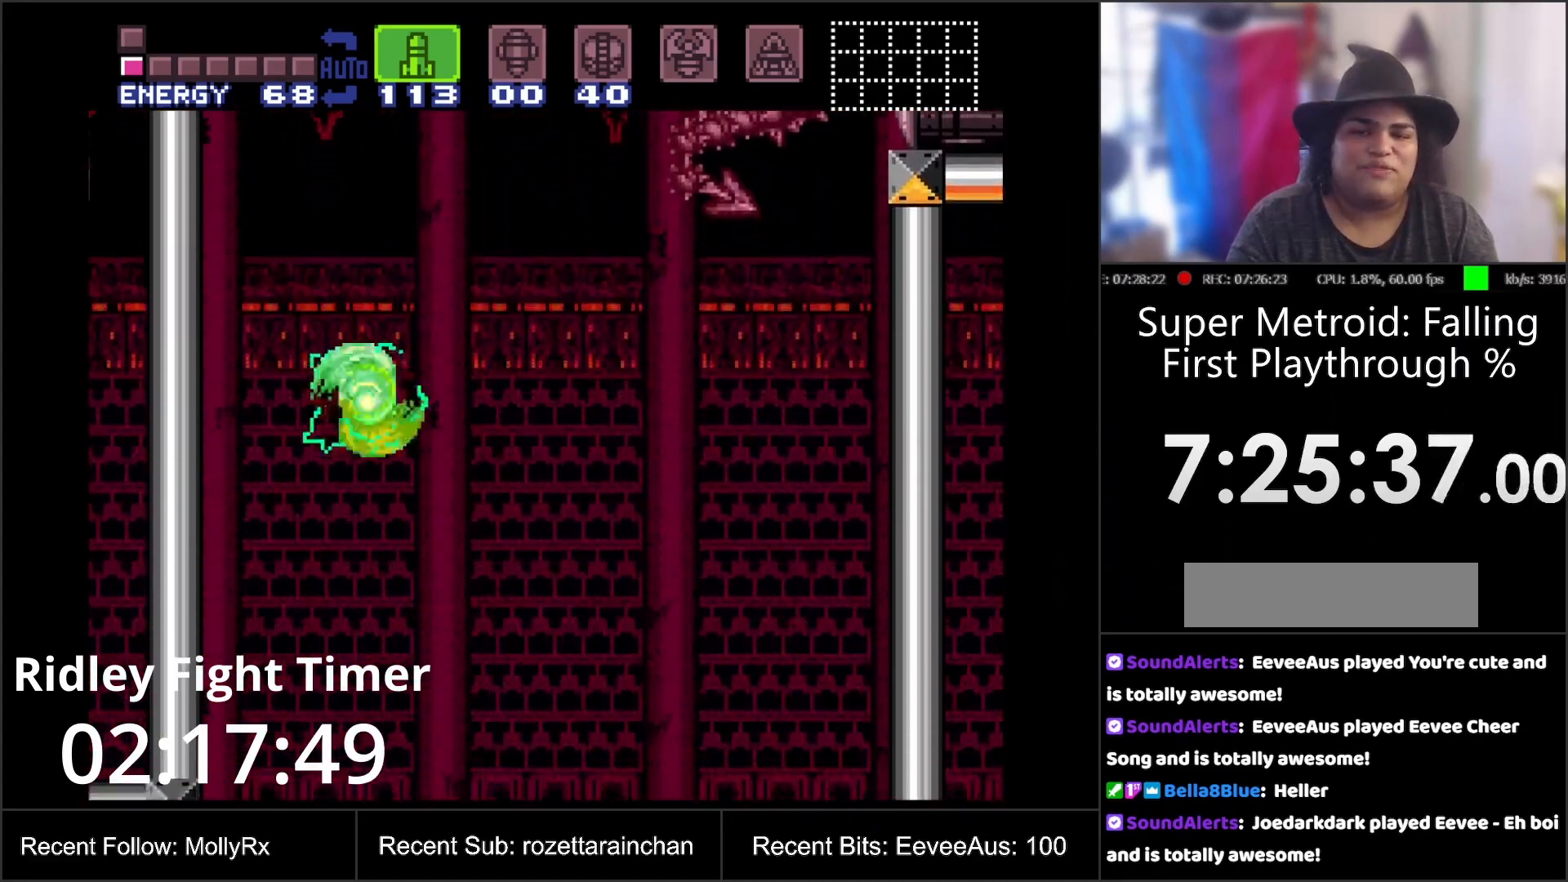
{"buttons": [], "events": [[17, "B", "down"], [267, "B", "up"], [417, "DPAD_LEFT", "down"], [483, "DPAD_LEFT", "up"]]}
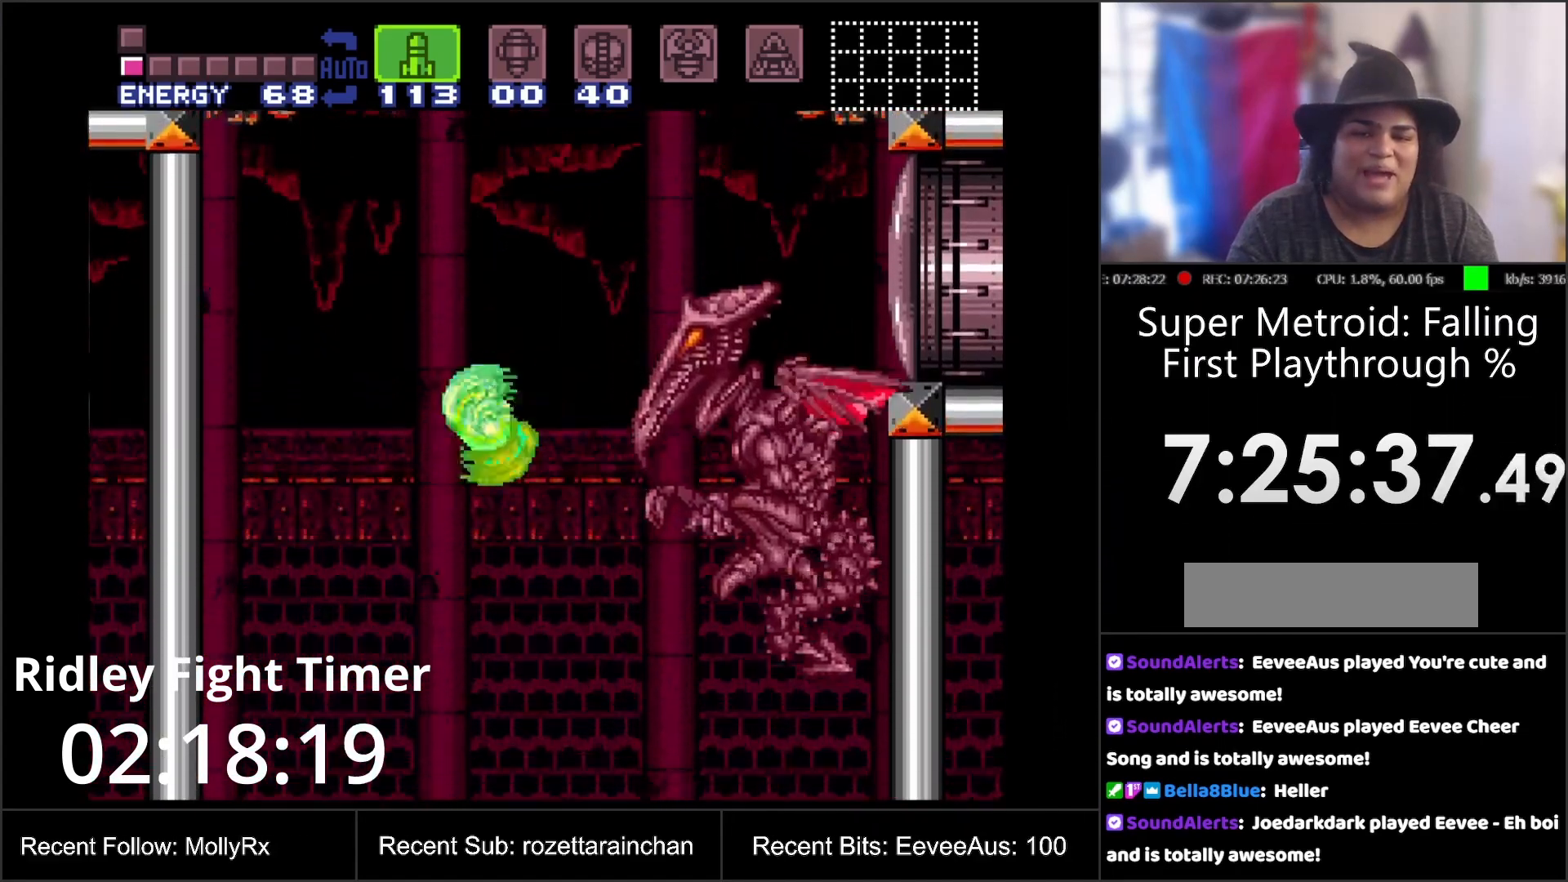
{"buttons": ["B"], "events": [[100, "DPAD_RIGHT", "down"], [317, "B", "down"], [433, "DPAD_RIGHT", "up"]]}
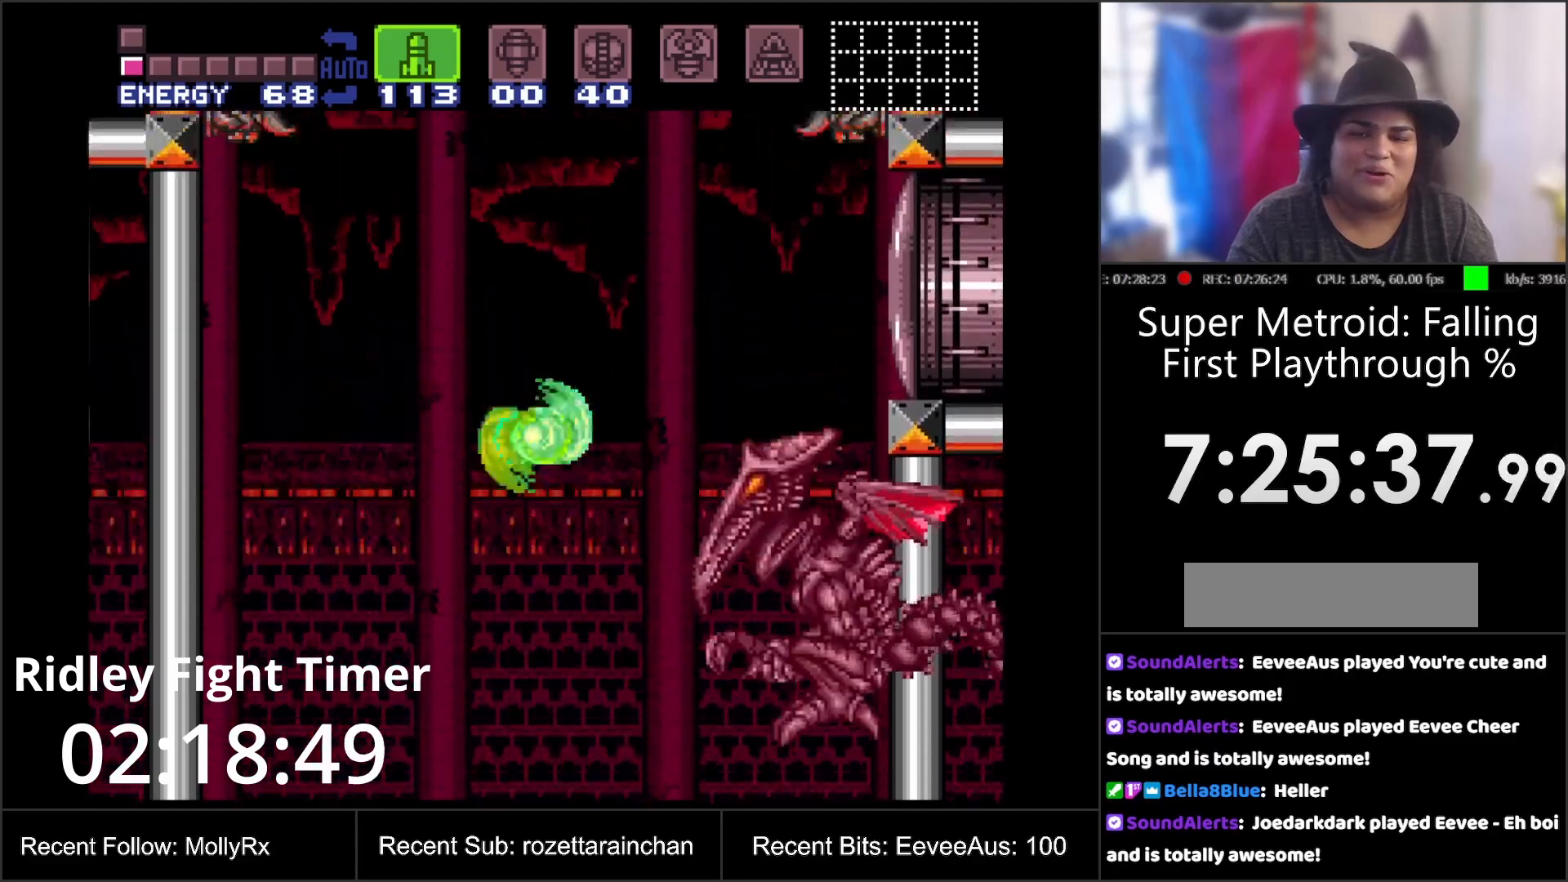
{"buttons": ["DPAD_LEFT"], "events": [[67, "DPAD_LEFT", "down"], [233, "B", "up"]]}
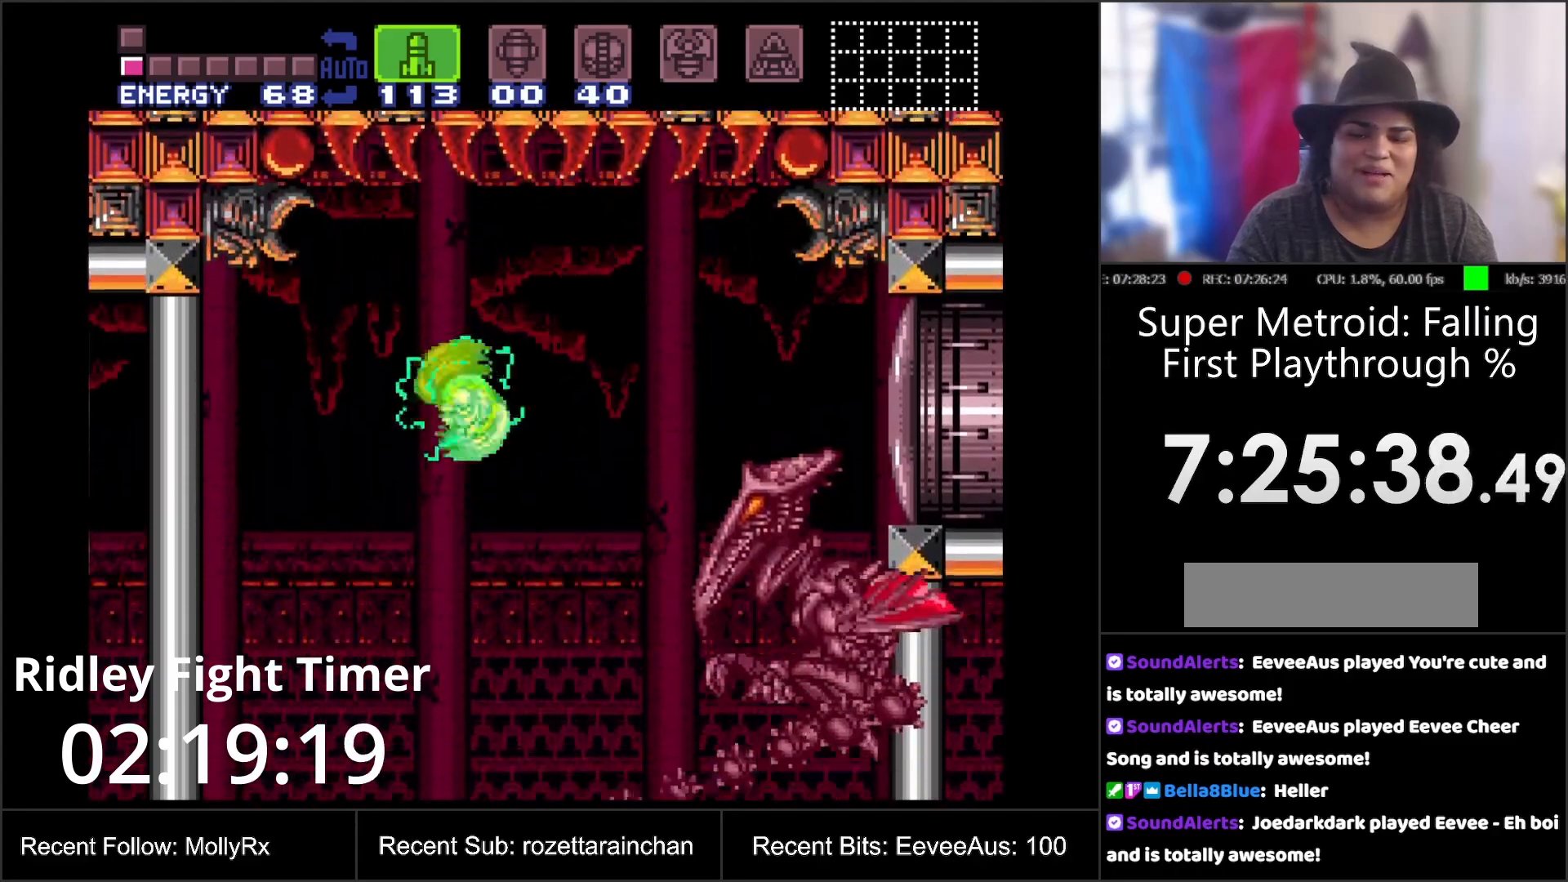
{"buttons": ["B"], "events": [[17, "DPAD_LEFT", "up"], [167, "DPAD_RIGHT", "down"], [233, "DPAD_RIGHT", "up"], [400, "B", "down"]]}
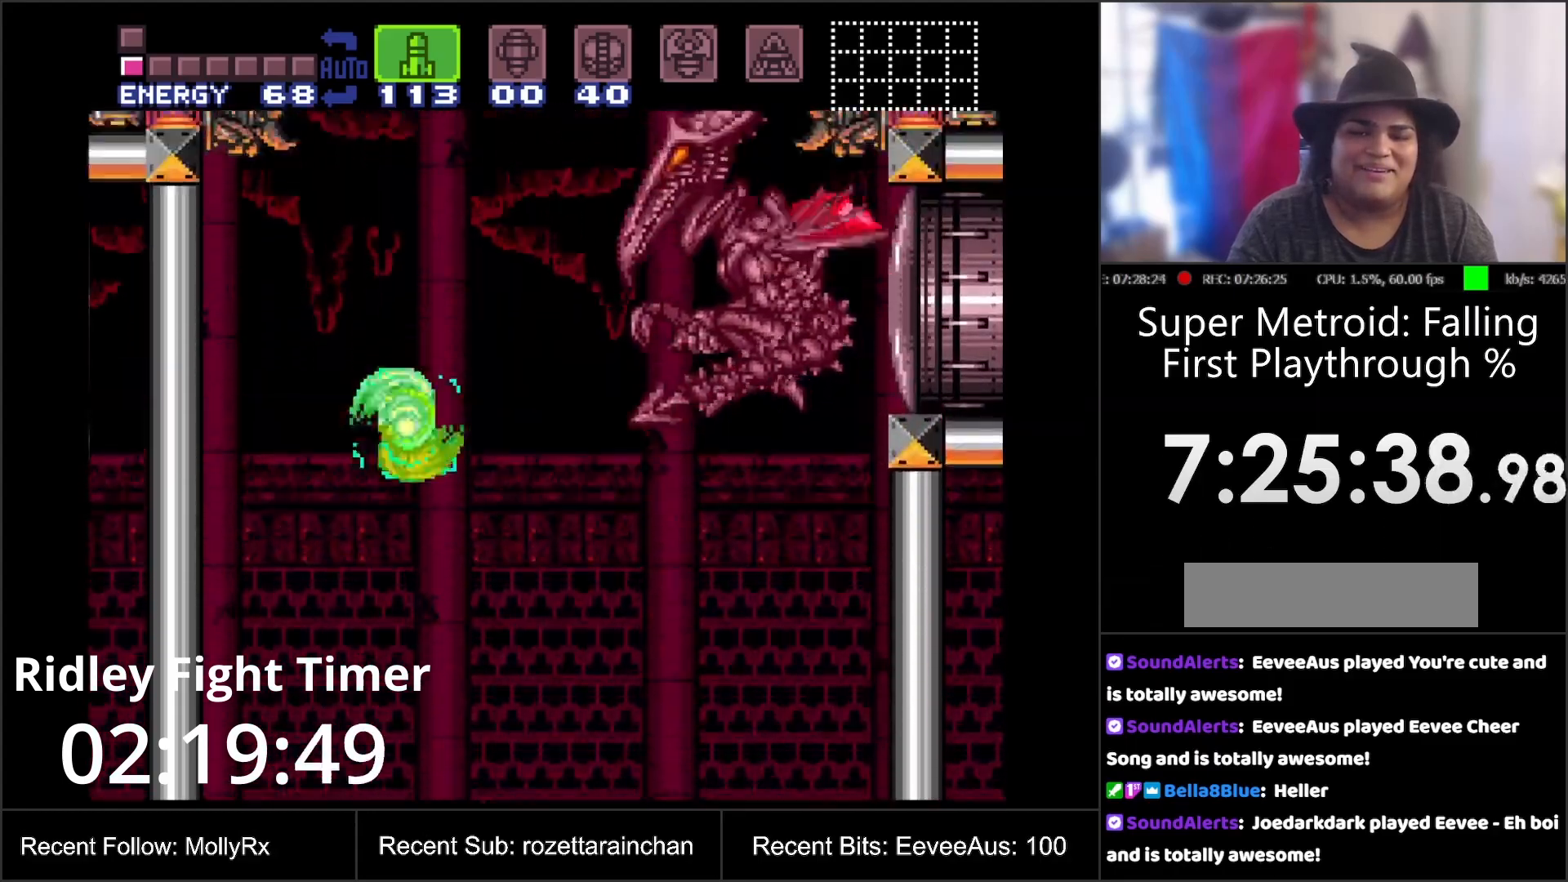
{"buttons": [], "events": [[133, "B", "up"], [133, "DPAD_LEFT", "down"], [267, "DPAD_LEFT", "up"]]}
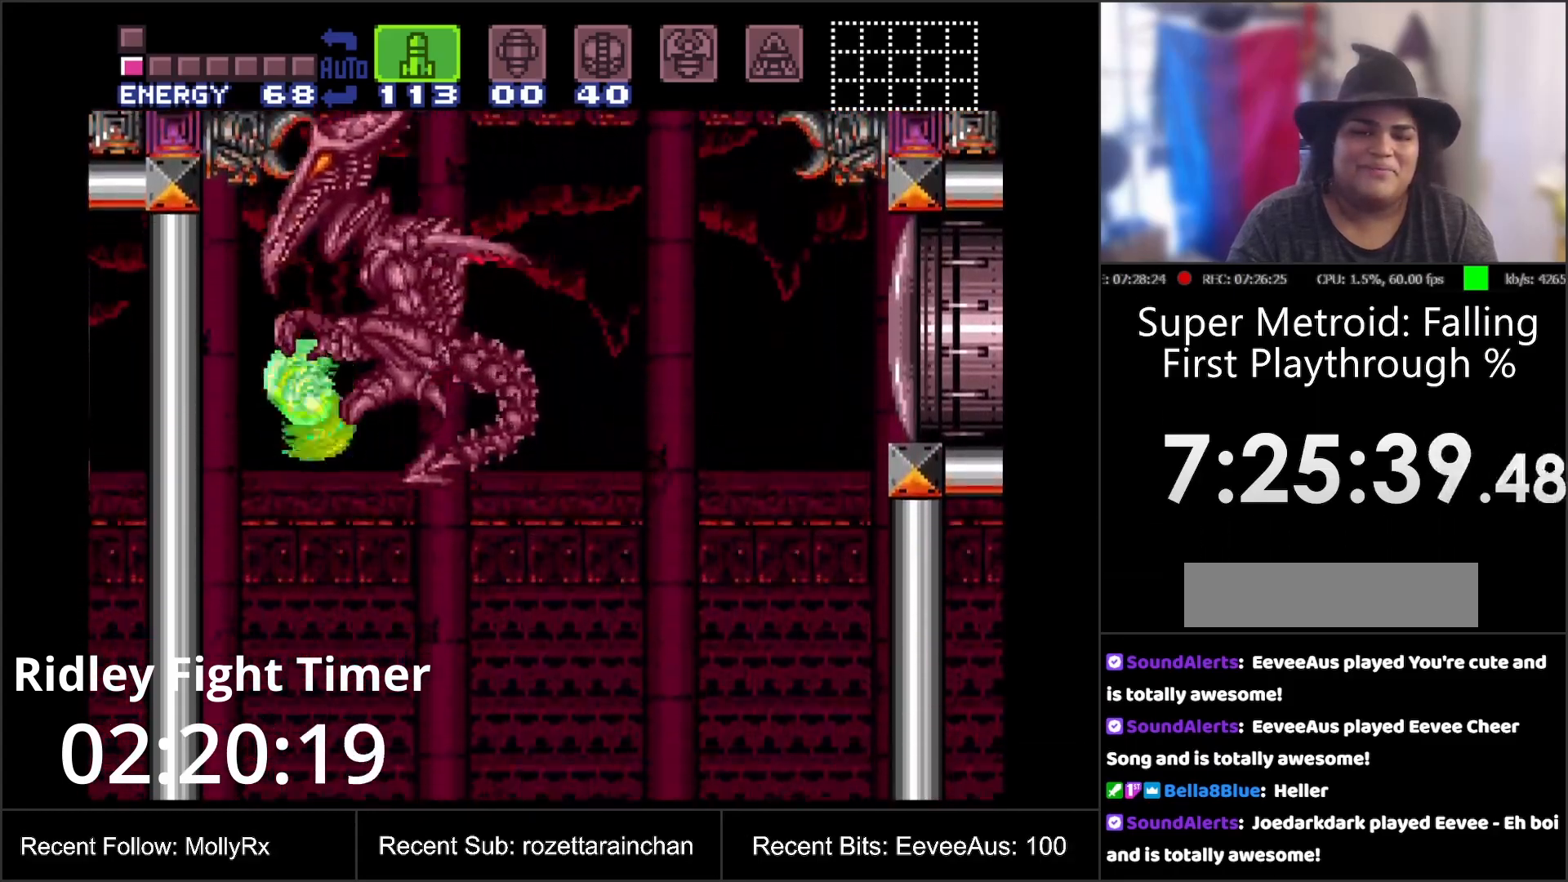
{"buttons": ["DPAD_RIGHT"], "events": [[300, "DPAD_RIGHT", "down"]]}
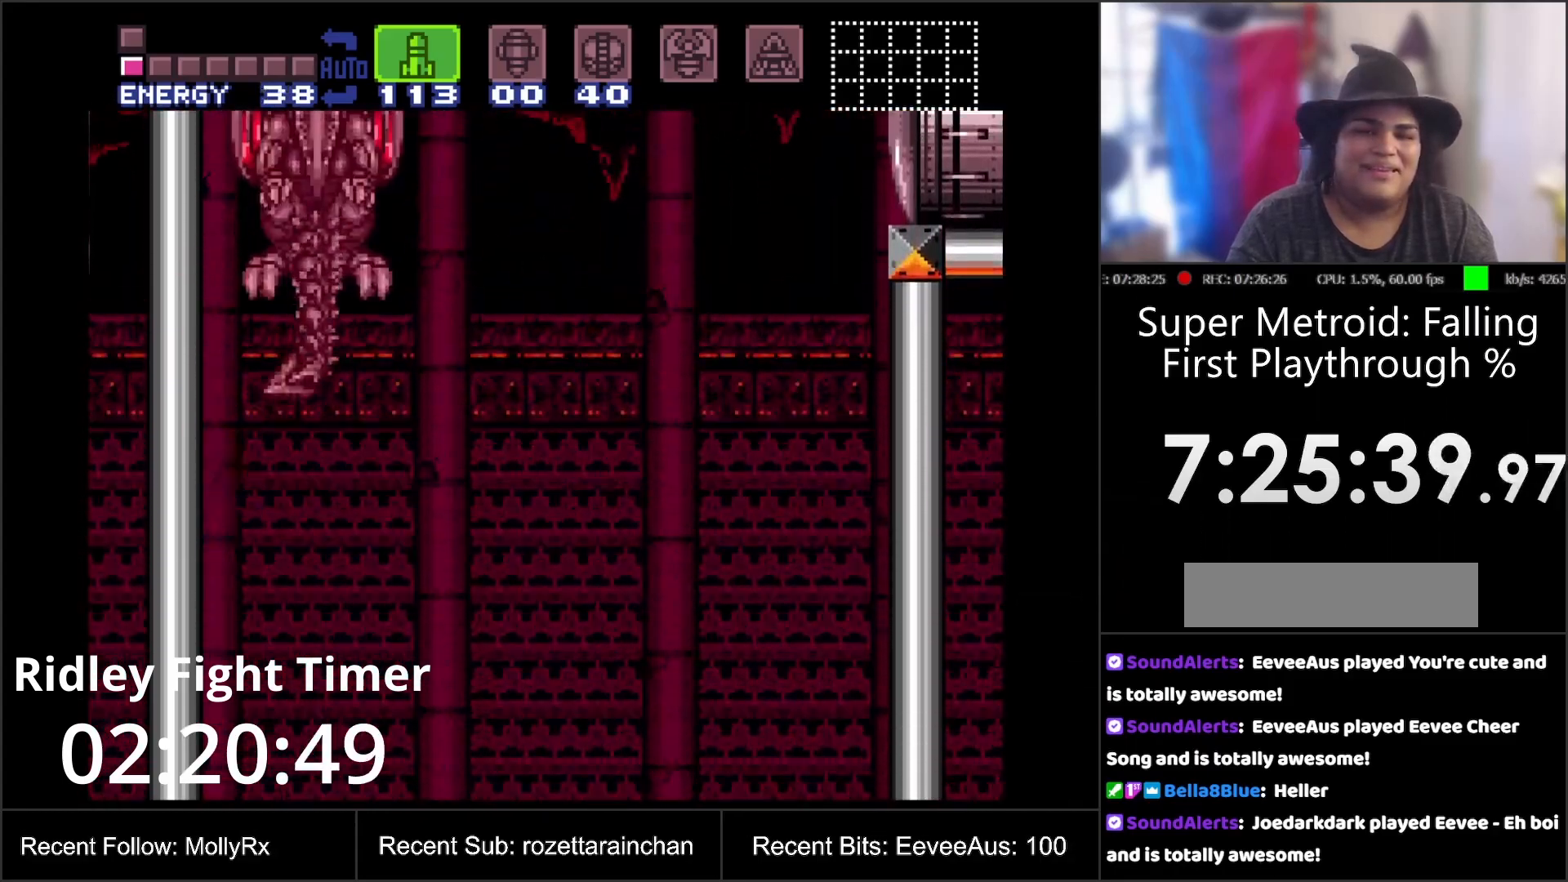
{"buttons": ["DPAD_RIGHT"], "events": [[167, "DPAD_RIGHT", "up"], [450, "DPAD_RIGHT", "down"]]}
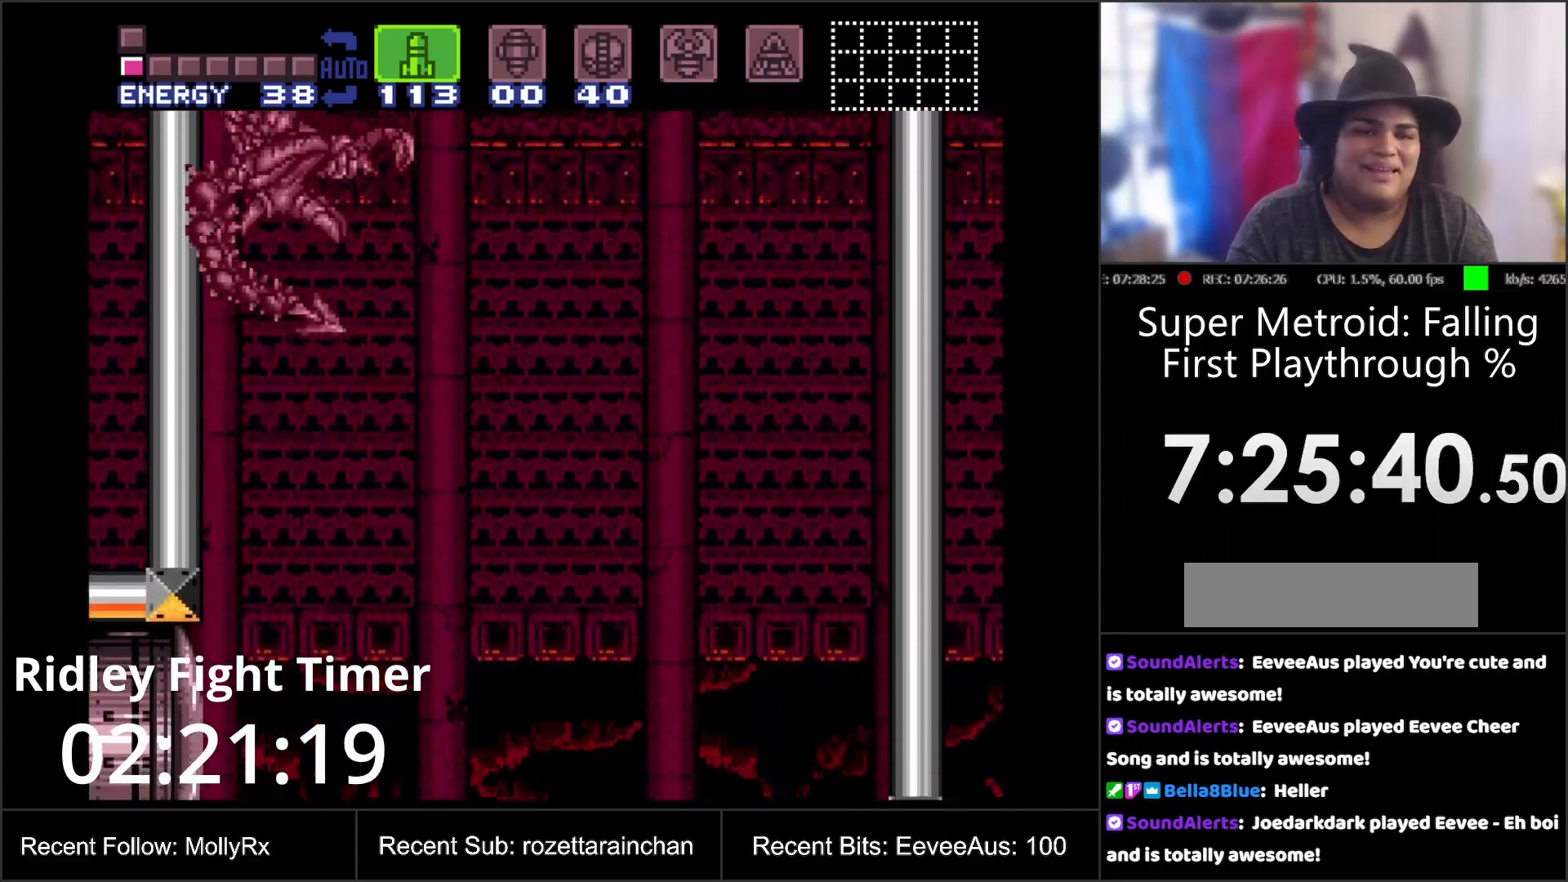
{"buttons": ["DPAD_RIGHT"], "events": [[67, "DPAD_RIGHT", "up"], [83, "DPAD_UP", "down"], [83, "Y", "down"], [133, "DPAD_RIGHT", "down"], [167, "Y", "up"], [233, "DPAD_UP", "up"]]}
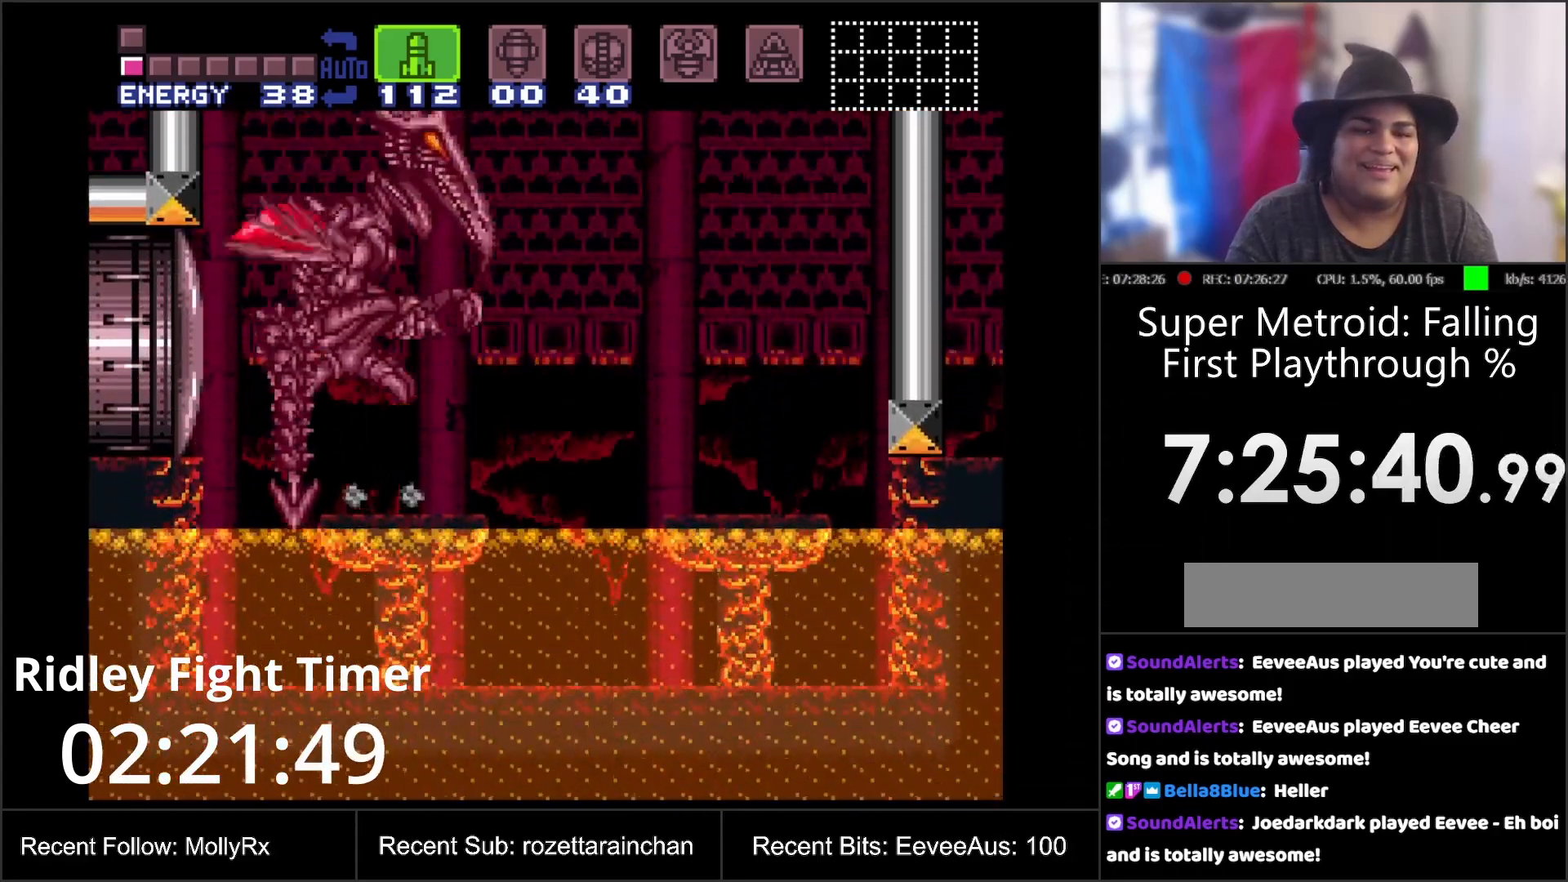
{"buttons": ["B"], "events": [[17, "B", "down"], [467, "DPAD_RIGHT", "up"]]}
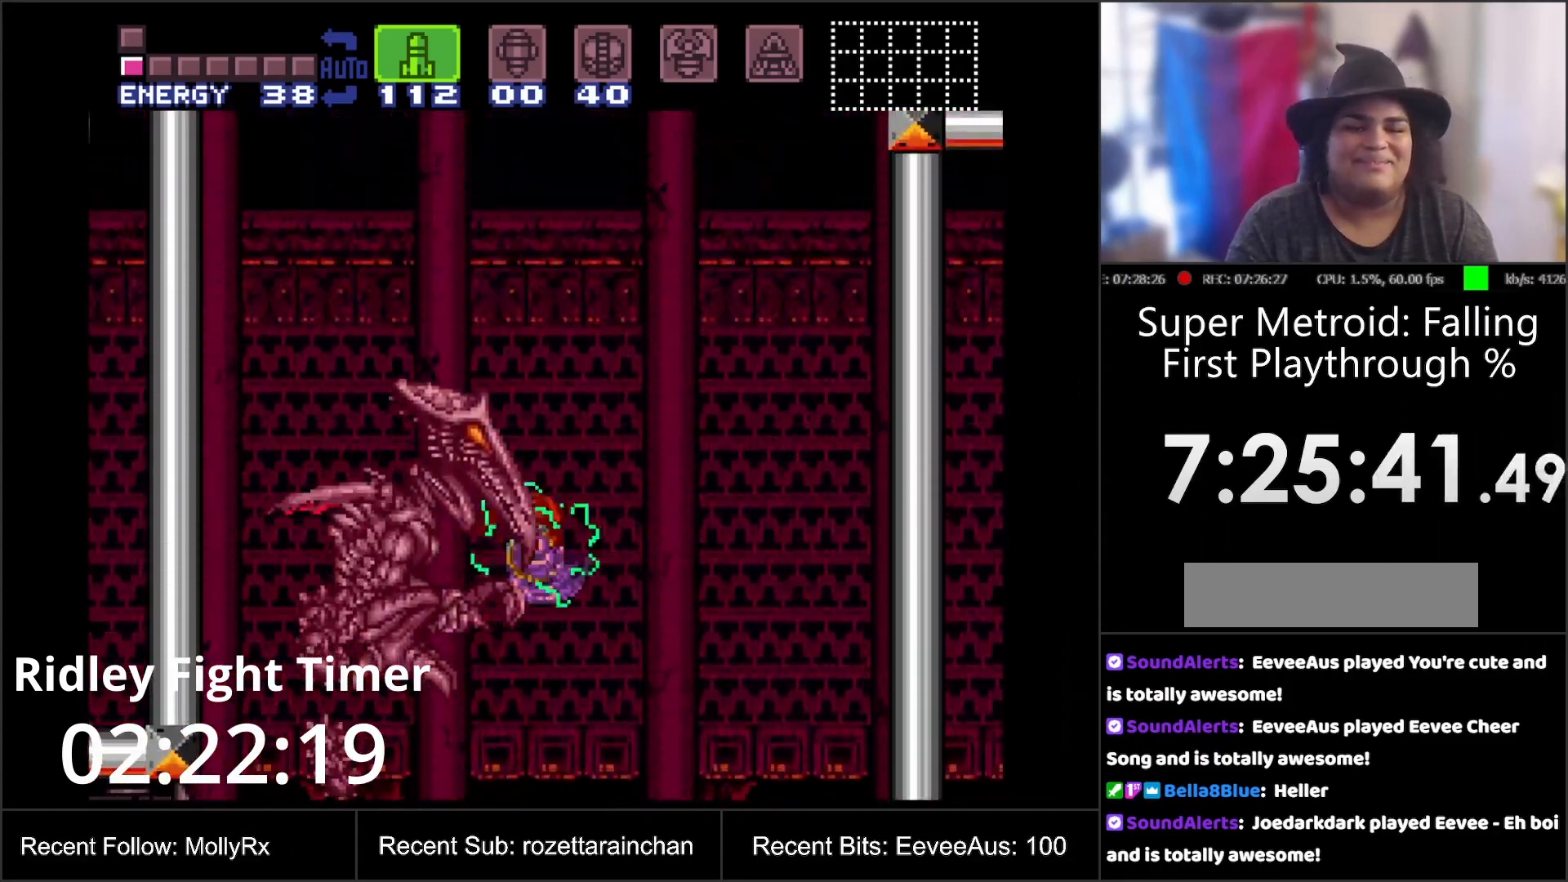
{"buttons": [], "events": [[350, "B", "up"]]}
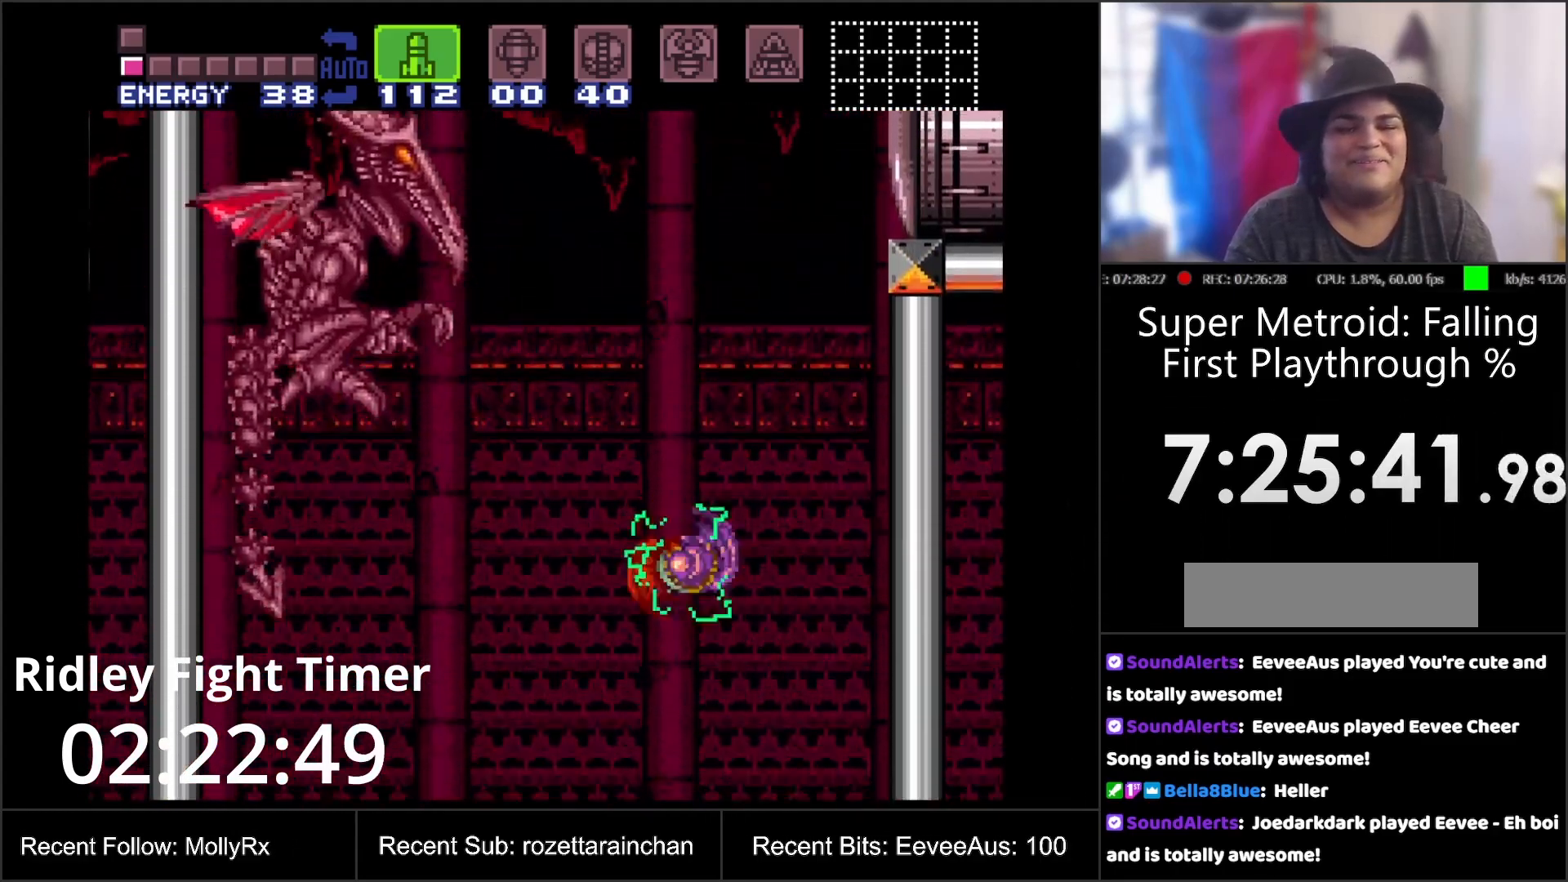
{"buttons": ["Y", "R1"], "events": [[217, "B", "down"], [300, "DPAD_LEFT", "down"], [350, "B", "up"], [400, "DPAD_LEFT", "up"], [417, "R1", "down"], [467, "Y", "down"]]}
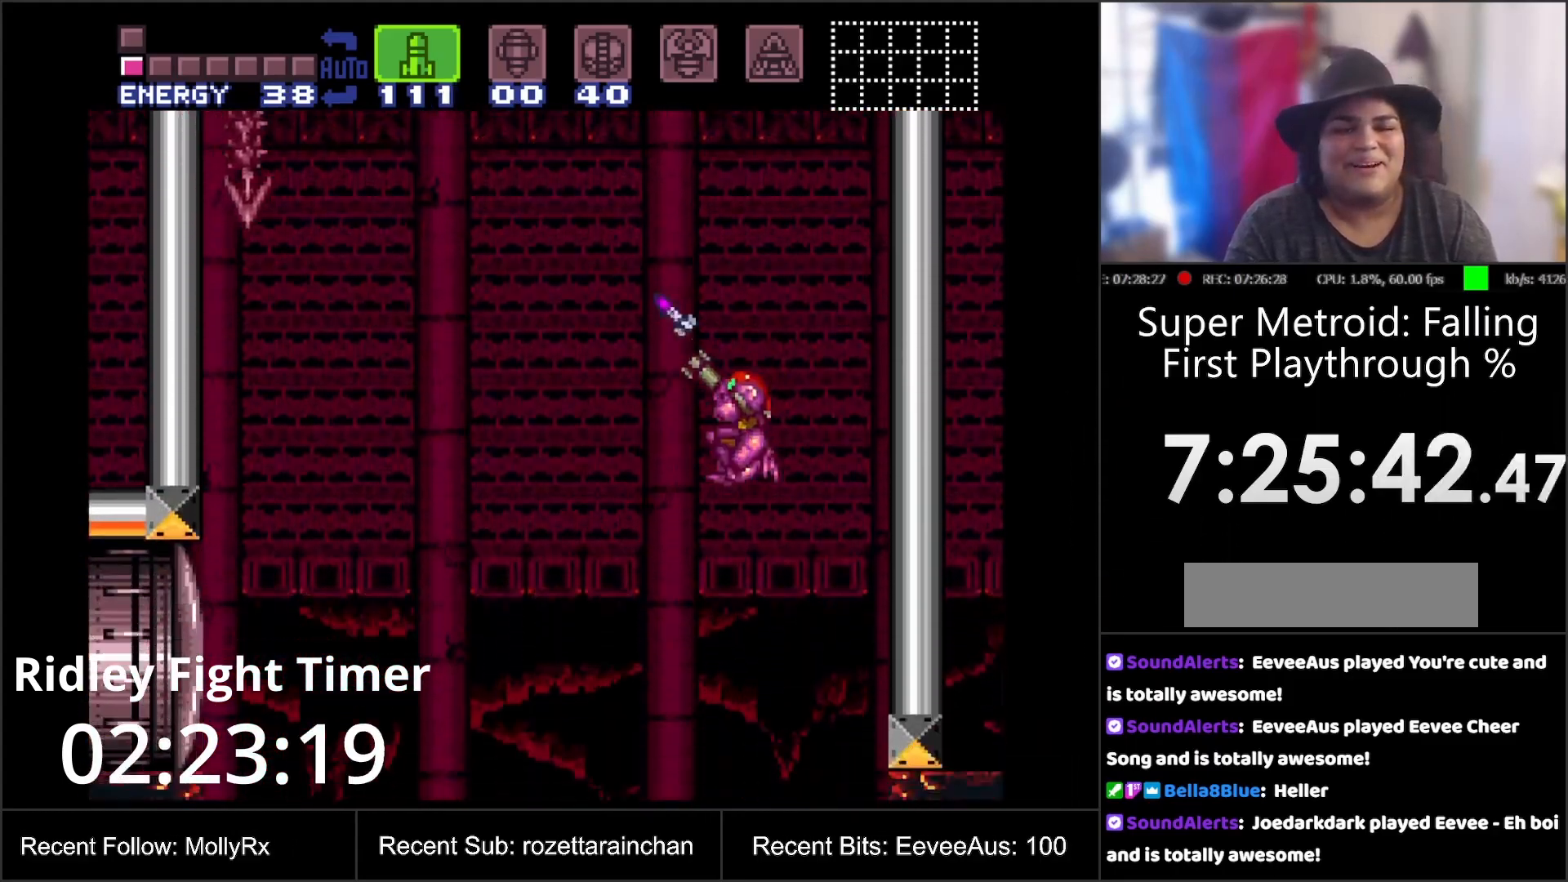
{"buttons": ["R1"], "events": [[67, "Y", "up"], [133, "Y", "down"], [200, "Y", "up"], [283, "Y", "down"], [350, "Y", "up"], [417, "Y", "down"], [500, "Y", "up"]]}